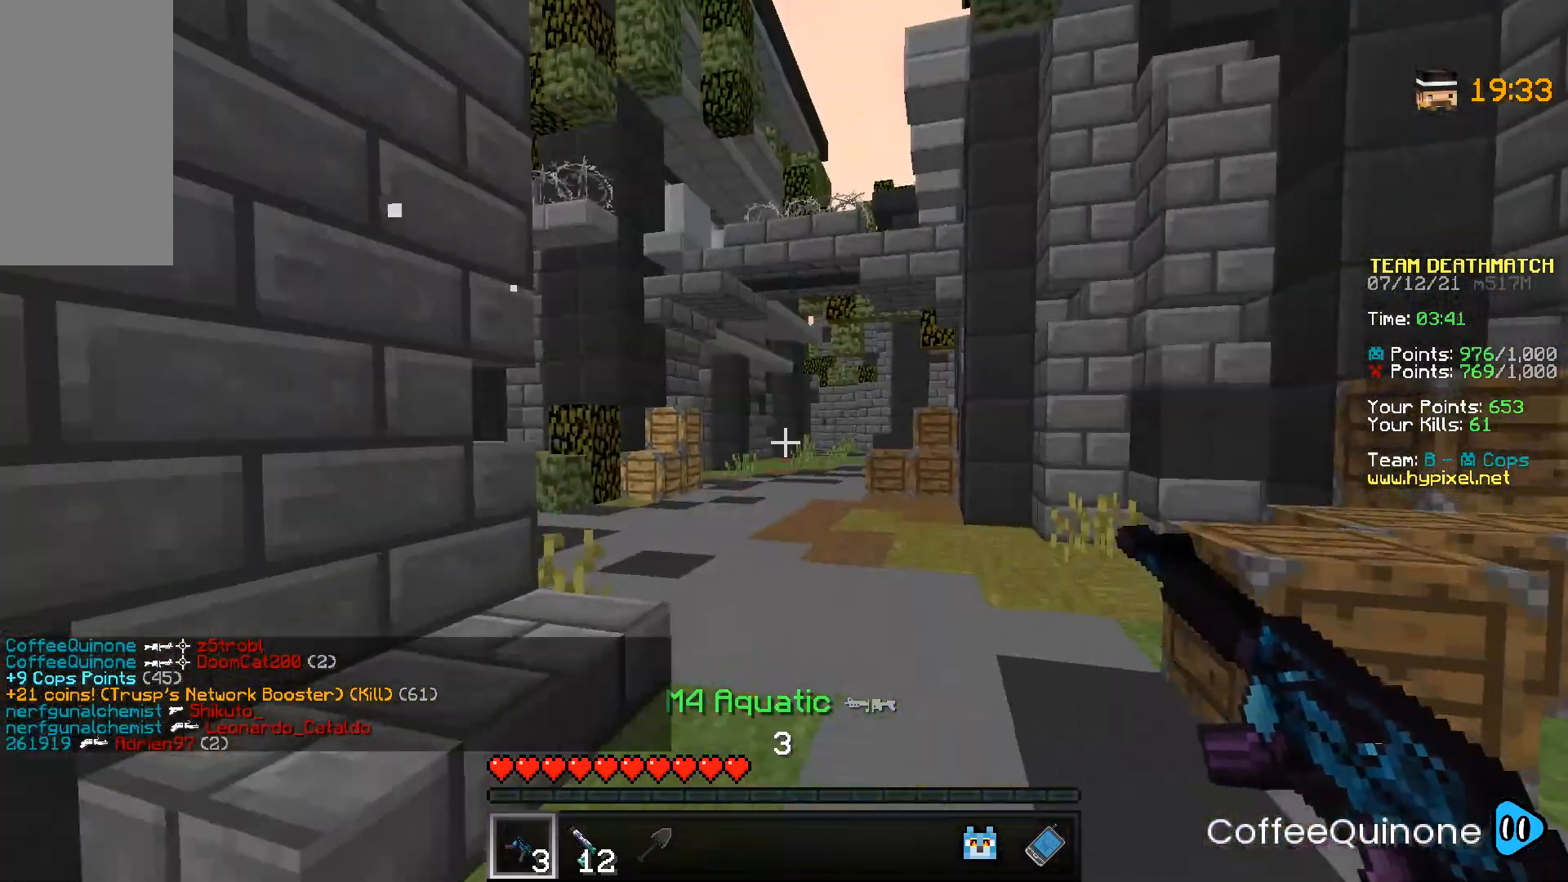
Gameplay with keyboard and mouse; each line is a JSON object with the keys and mouse buttons held at the frame after it. "events" lists presses ("down") and releases ("up") of "a", "d", "s", "space", "w", "mouse_left" and "mouse_right" between this image and that frame as [ms after this image, input, new state], when the widget could be followed in between. "mouse_left", "mouse_right" = the "left", "right" buttons of the "mouse" list. No other keys are recorded. Fast repeated clicks can show as one long hold. Mouse movement is not recorded.
{"keys": ["d", "w"], "mouse": [], "events": []}
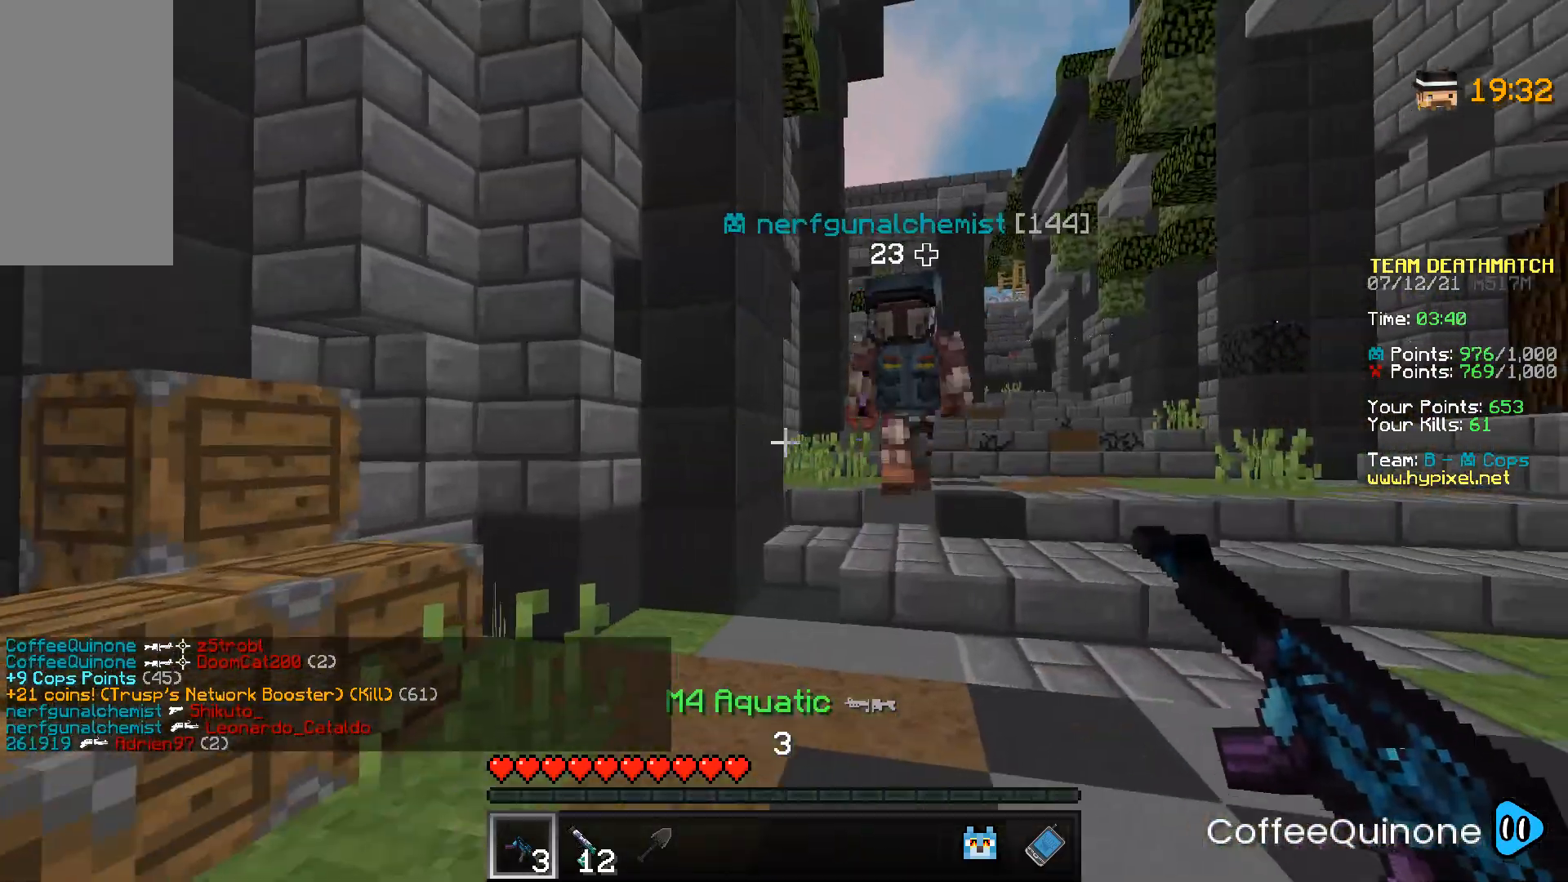
{"keys": ["d", "w"], "mouse": [], "events": []}
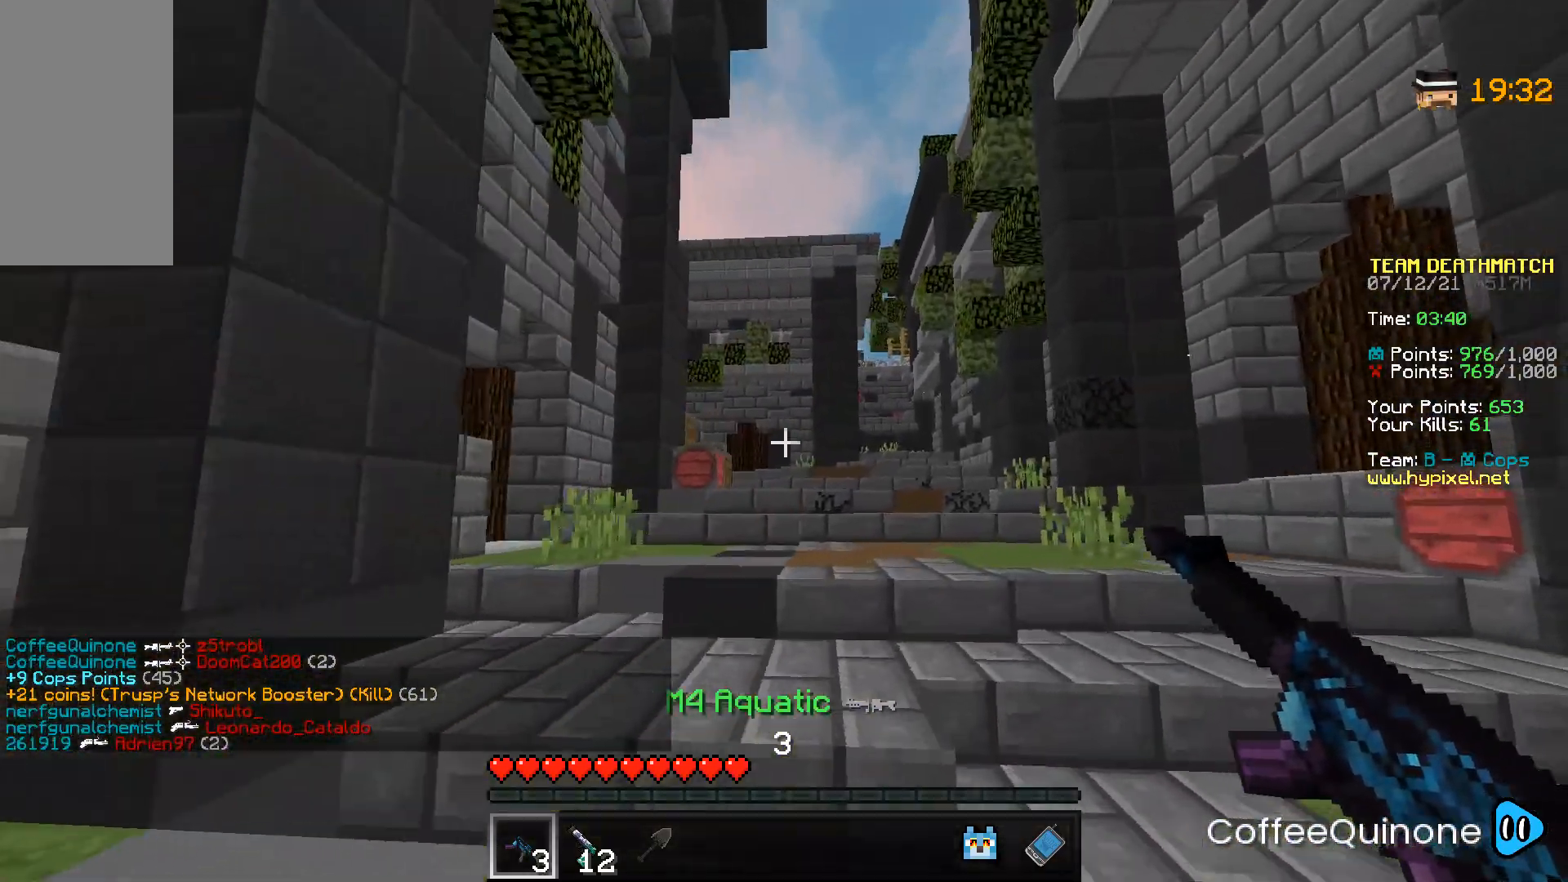
{"keys": ["d", "w"], "mouse": [], "events": [[100, "d", "up"], [167, "space", "down"], [367, "d", "down"], [367, "space", "up"]]}
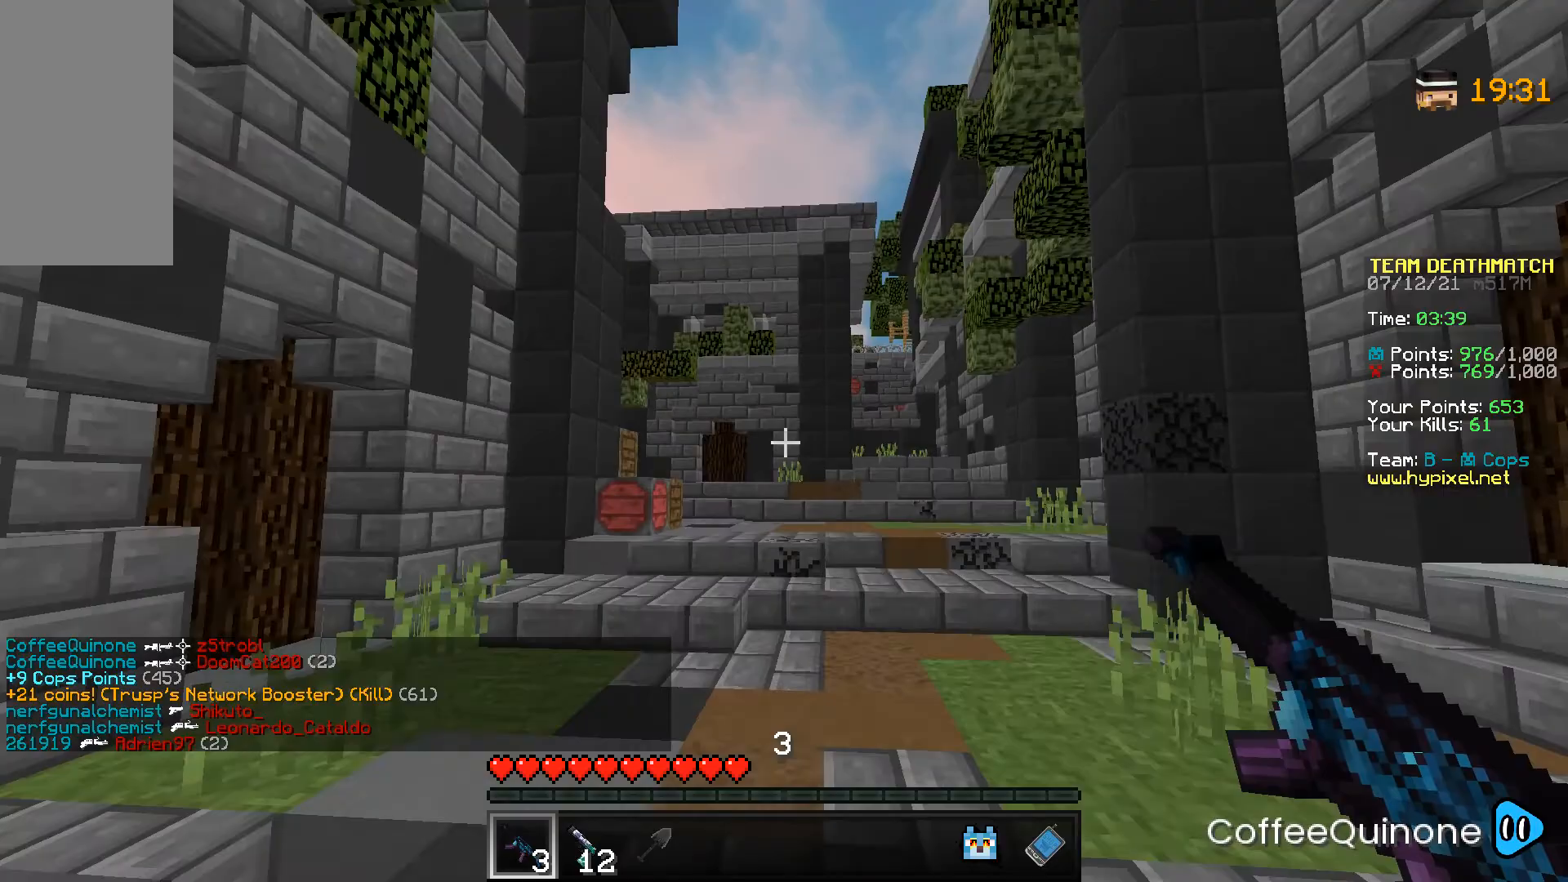
{"keys": ["d", "w"], "mouse": [], "events": [[66, "space", "down"], [300, "space", "up"]]}
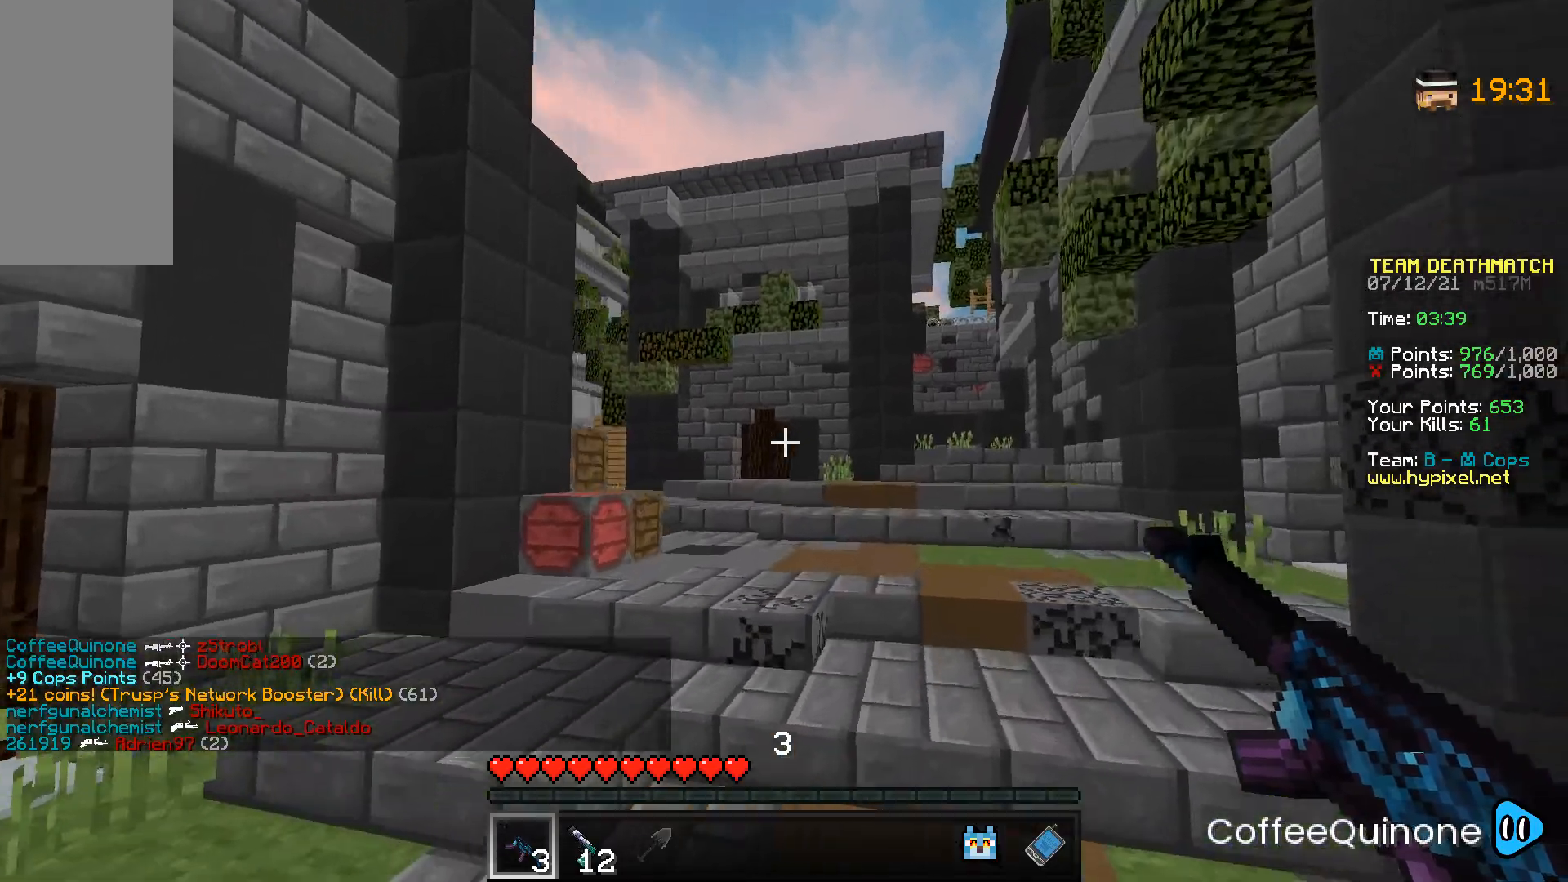
{"keys": ["d", "w"], "mouse": [], "events": [[67, "space", "down"], [300, "space", "up"]]}
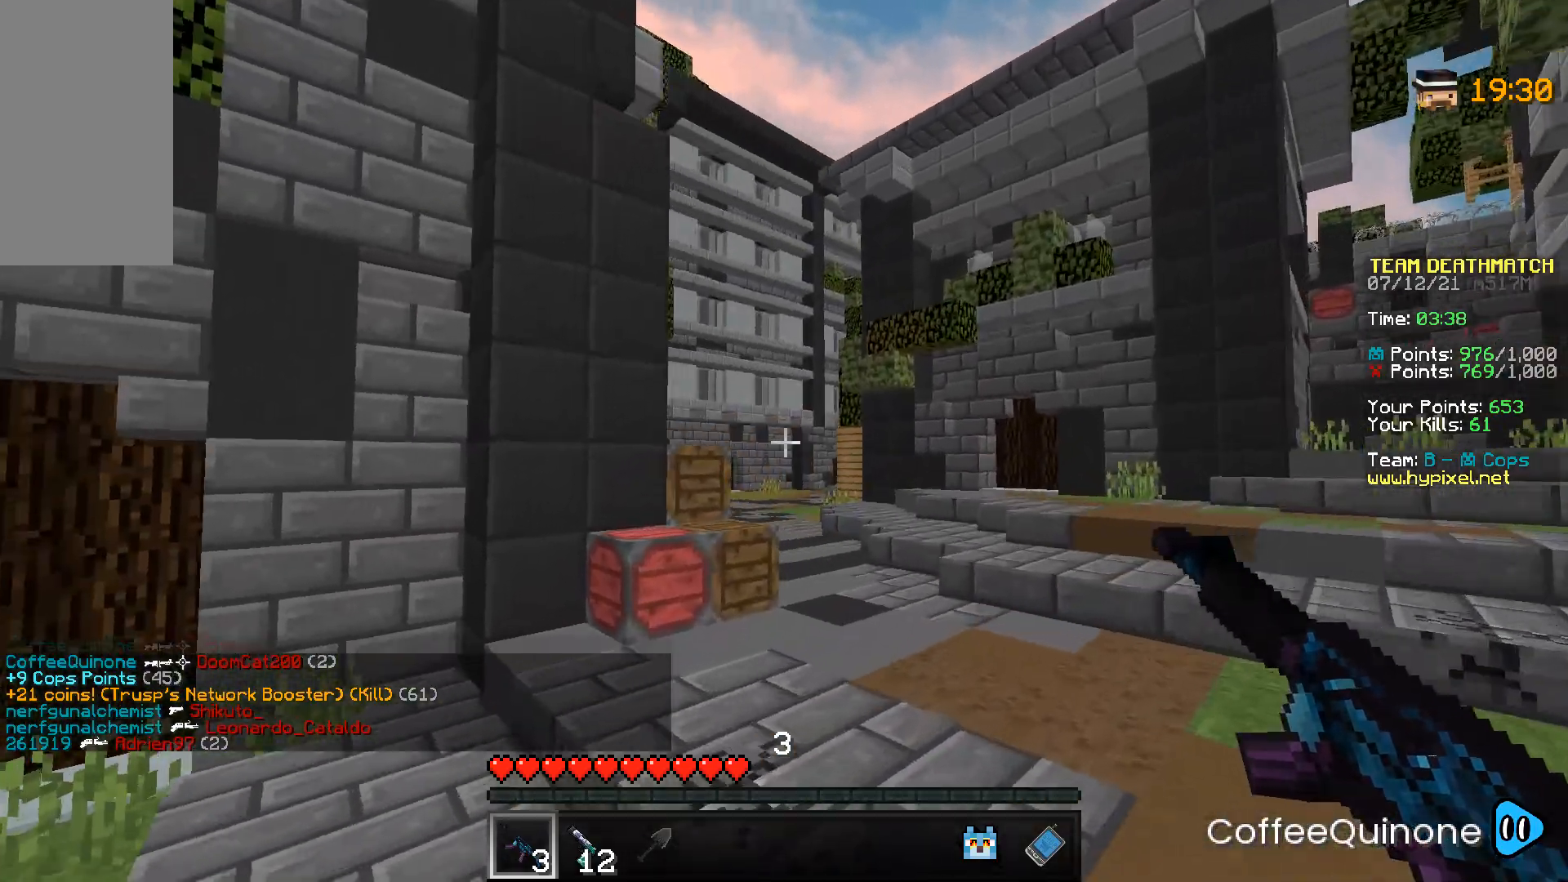
{"keys": ["d", "w"], "mouse": [], "events": [[300, "space", "down"], [467, "space", "up"]]}
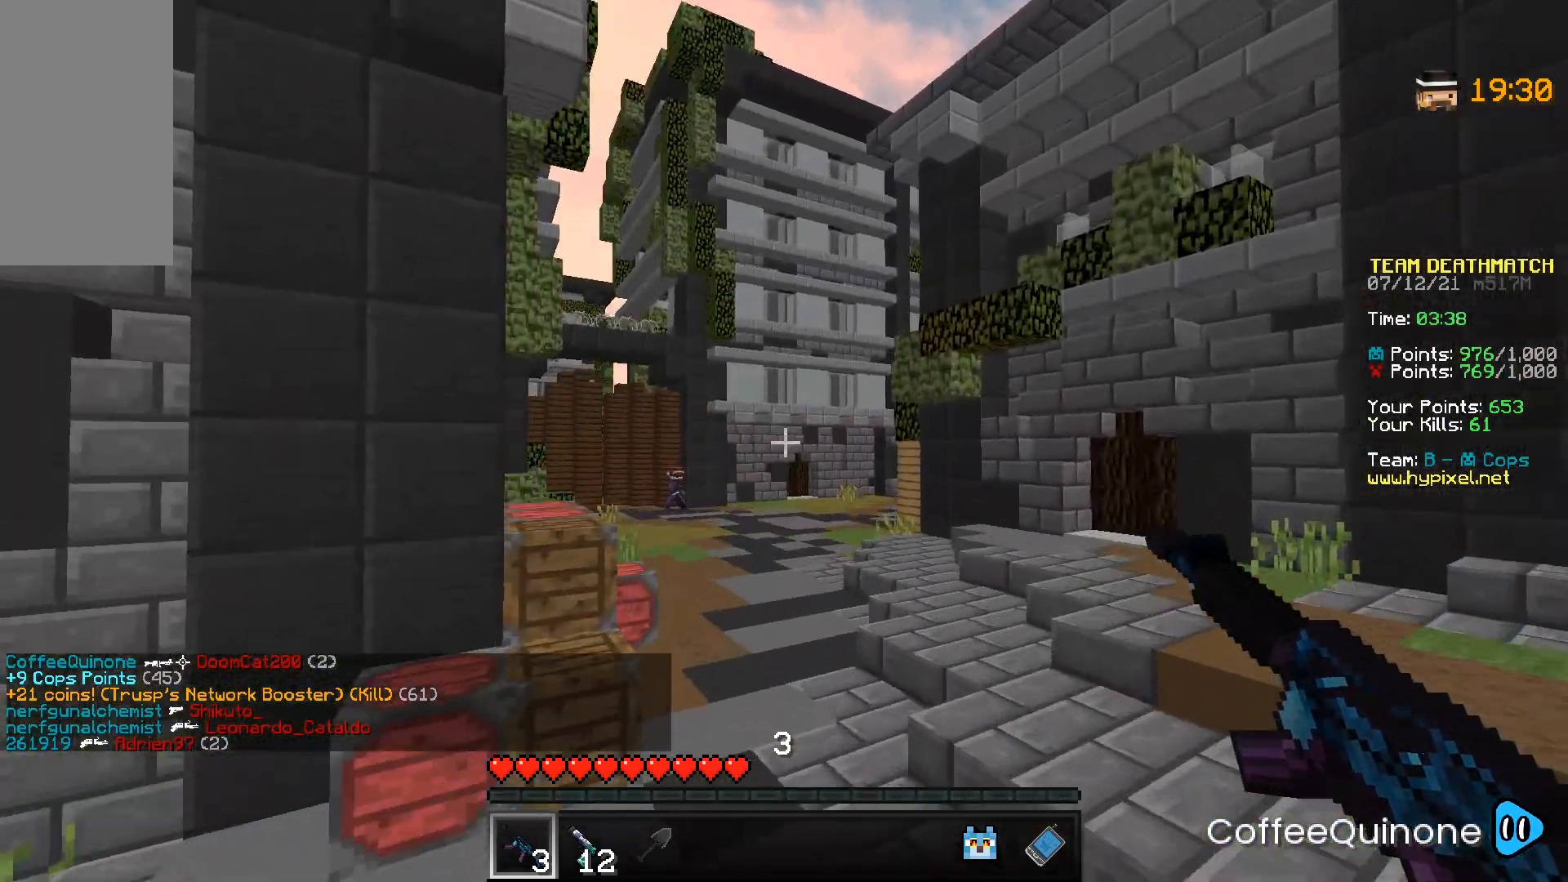
{"keys": ["d", "w"], "mouse": ["right"], "events": [[467, "mouse_right", "down"]]}
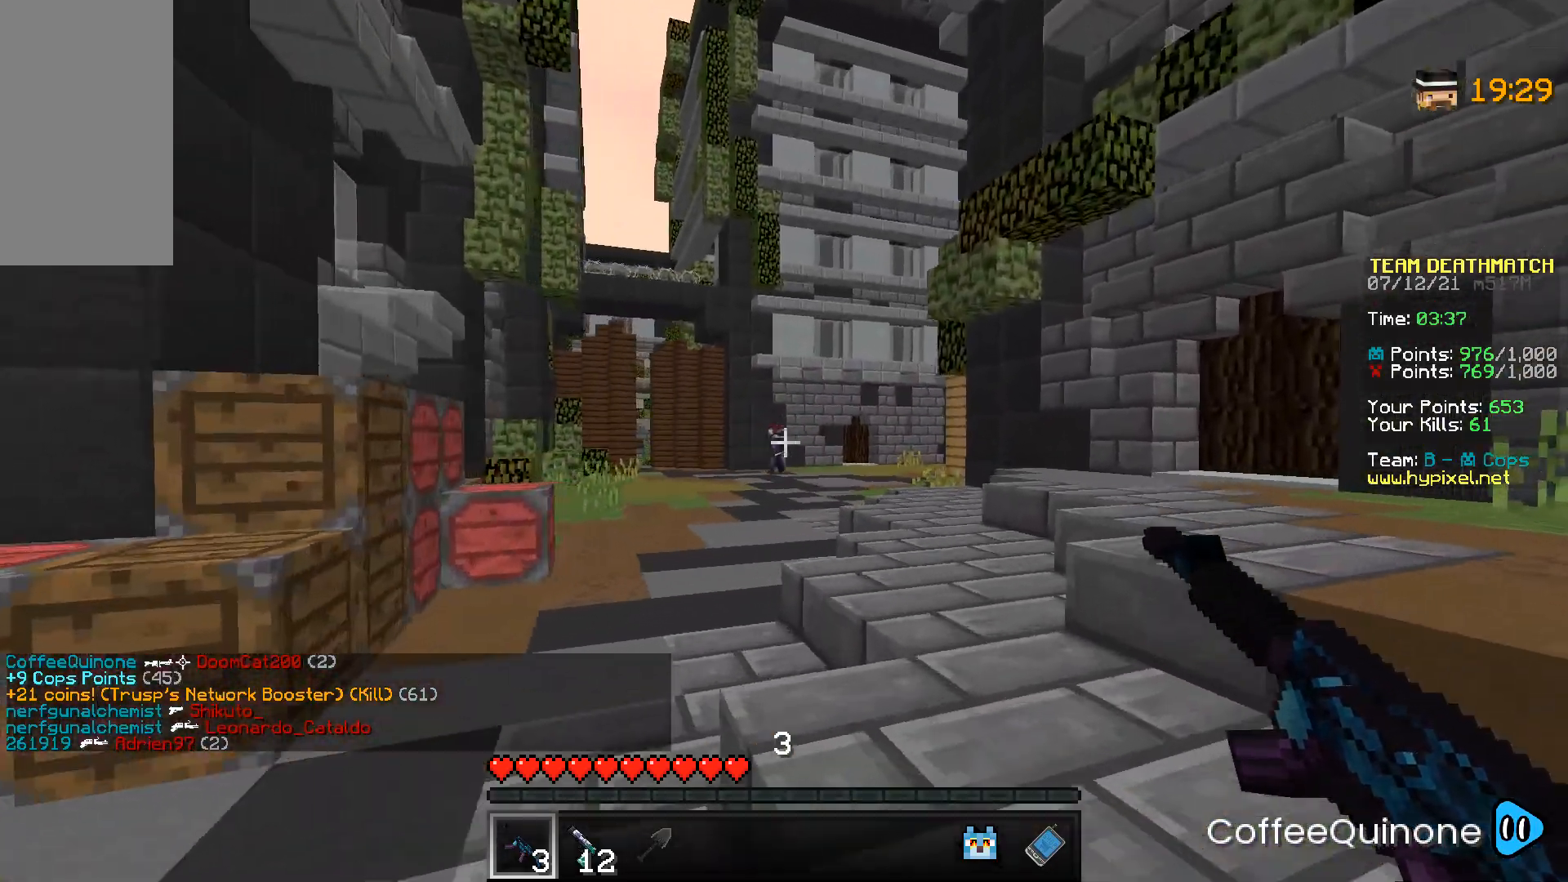
{"keys": ["a", "w"], "mouse": ["right"], "events": [[66, "d", "up"], [433, "a", "down"]]}
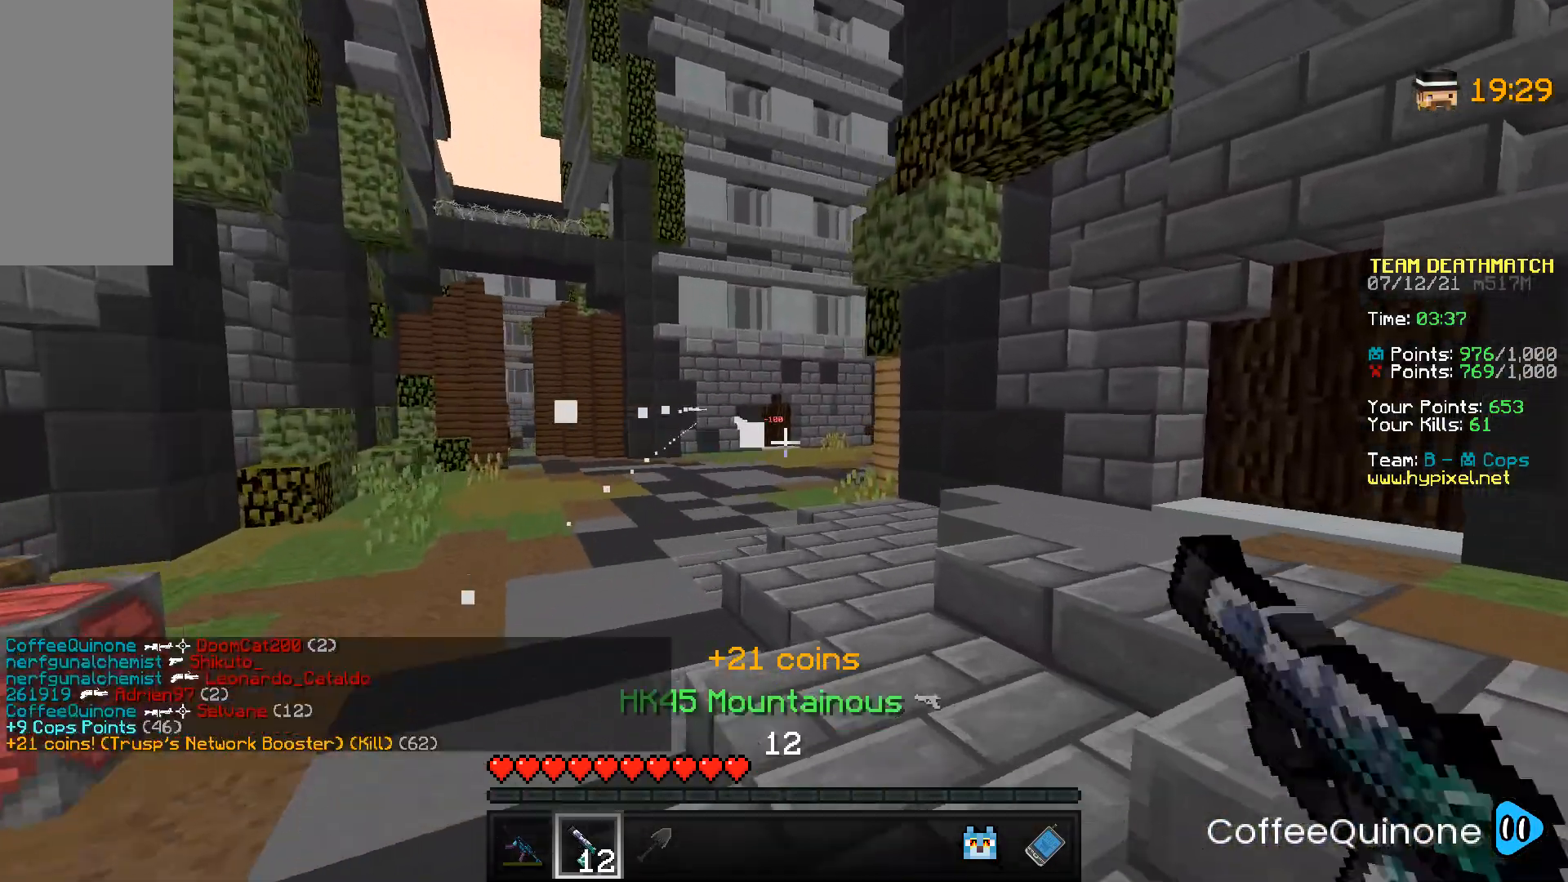
{"keys": ["w"], "mouse": ["left"], "events": [[234, "mouse_right", "up"], [300, "a", "up"], [467, "mouse_left", "down"]]}
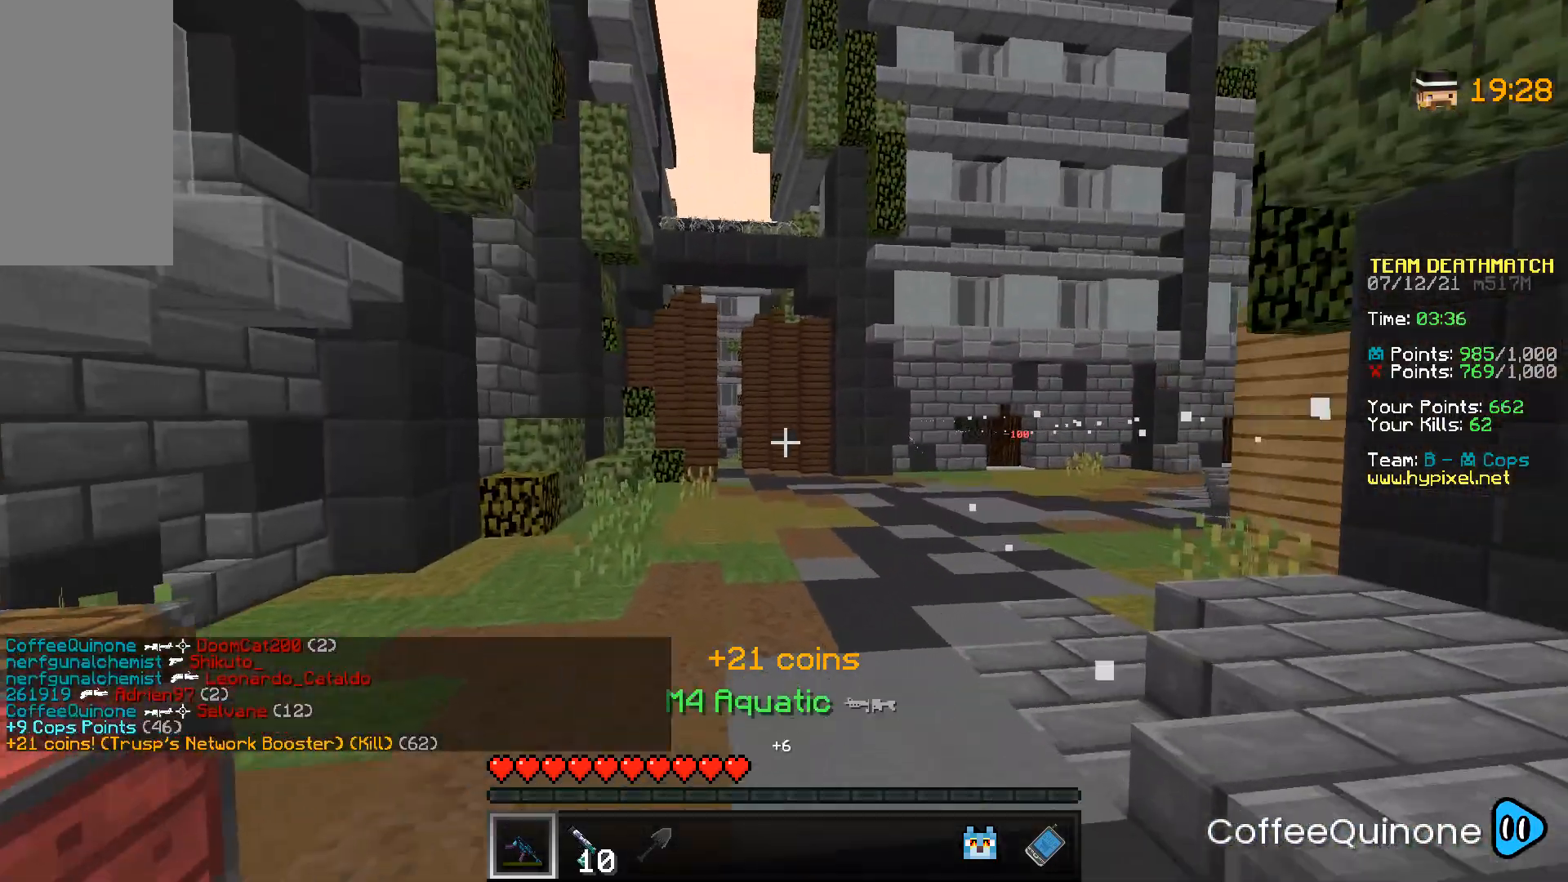
{"keys": ["a"], "mouse": [], "events": [[66, "a", "down"], [166, "mouse_left", "up"], [467, "w", "up"]]}
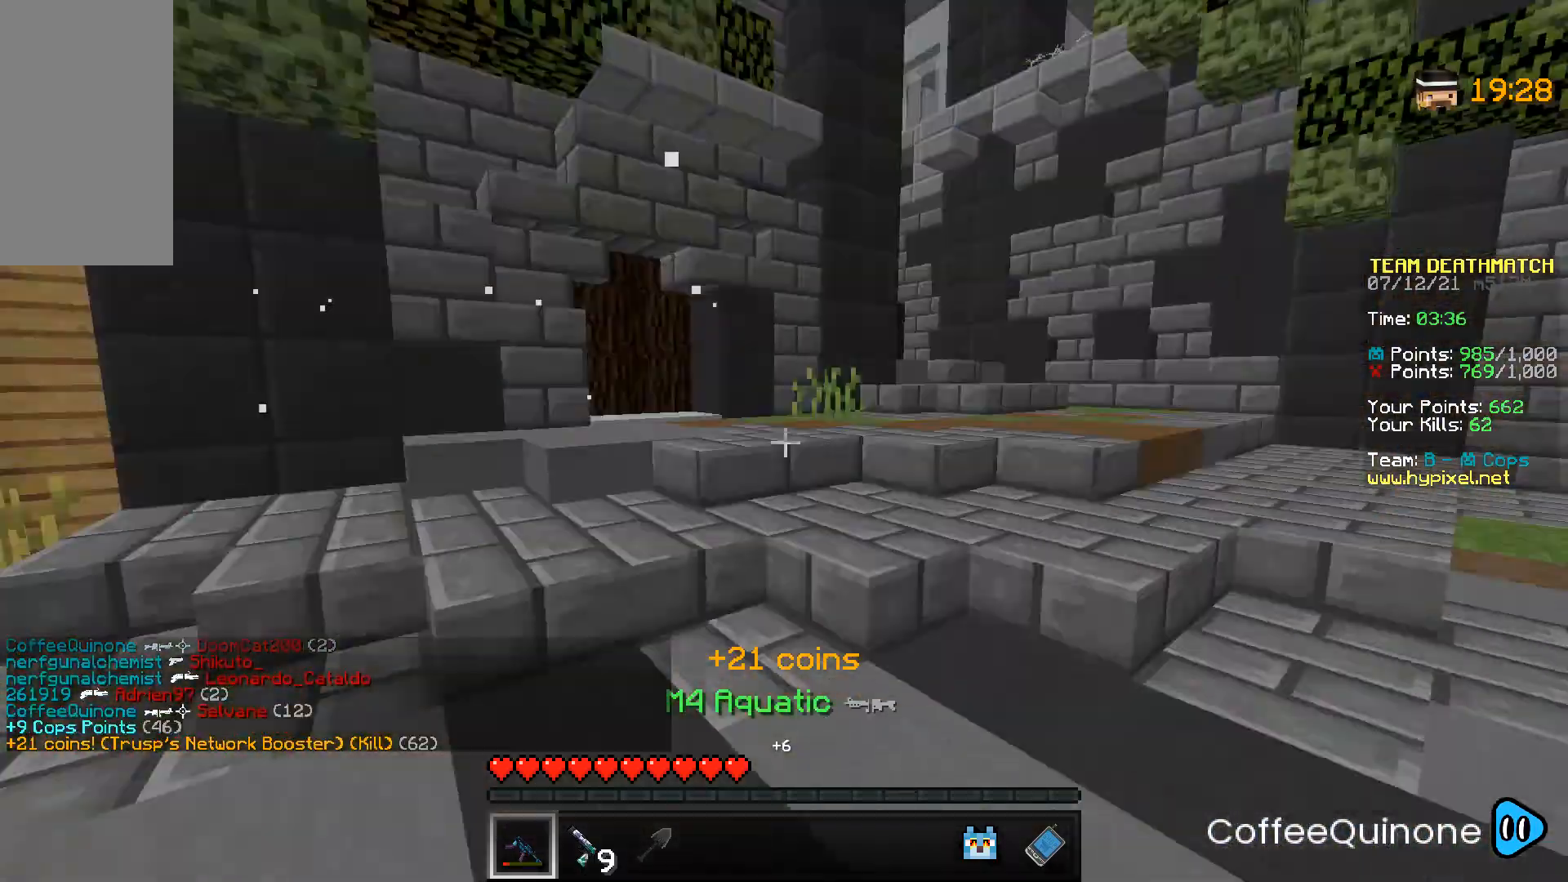
{"keys": [], "mouse": [], "events": [[34, "s", "down"], [134, "a", "up"], [501, "s", "up"]]}
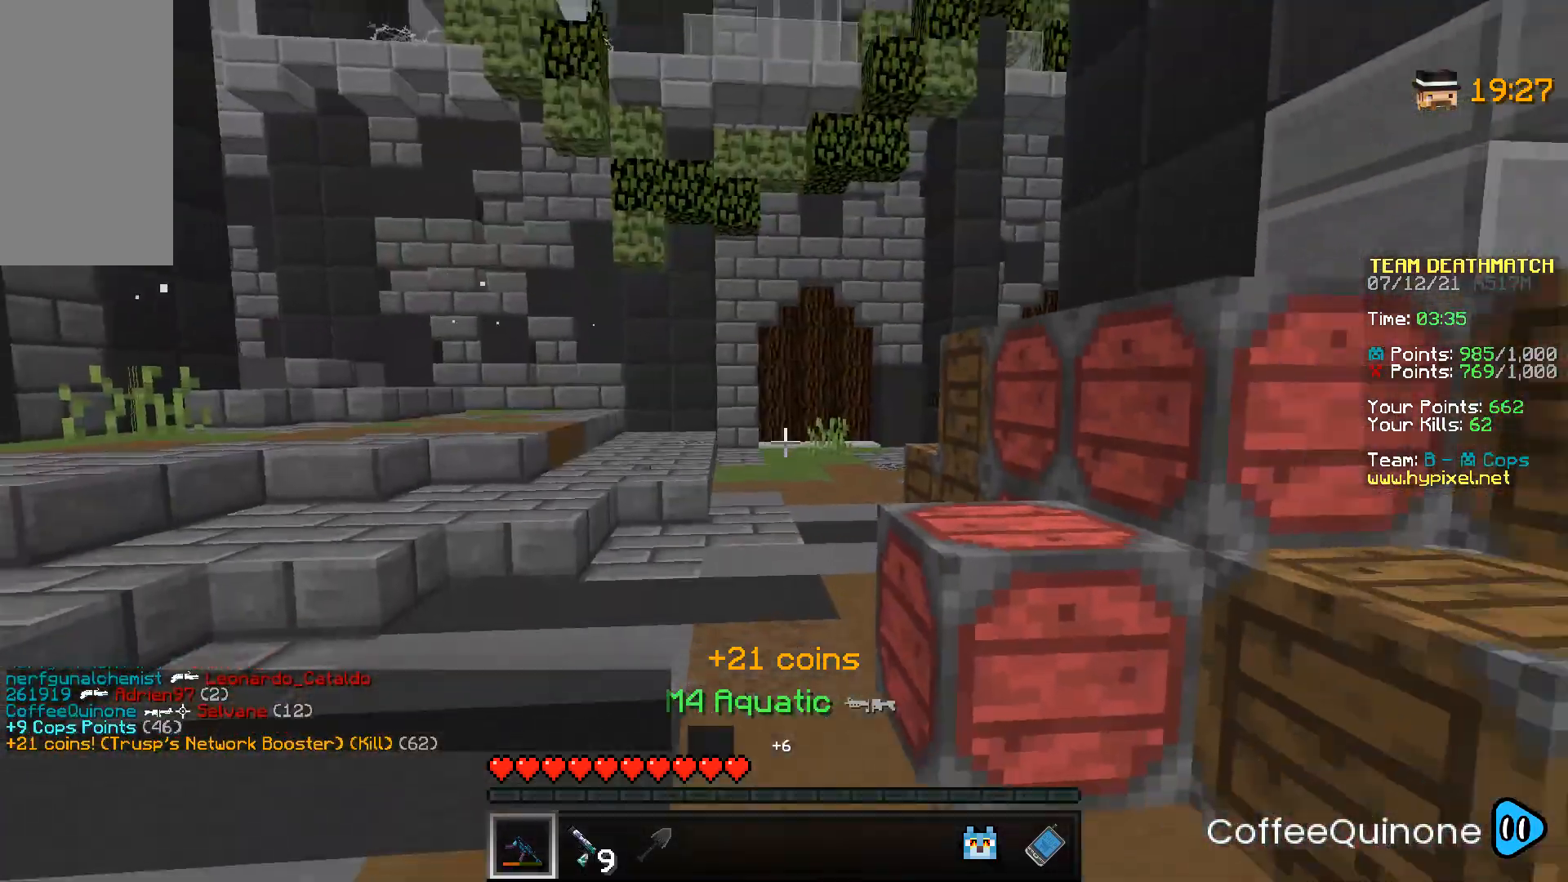
{"keys": ["w"], "mouse": [], "events": [[100, "w", "down"], [333, "space", "down"], [500, "space", "up"]]}
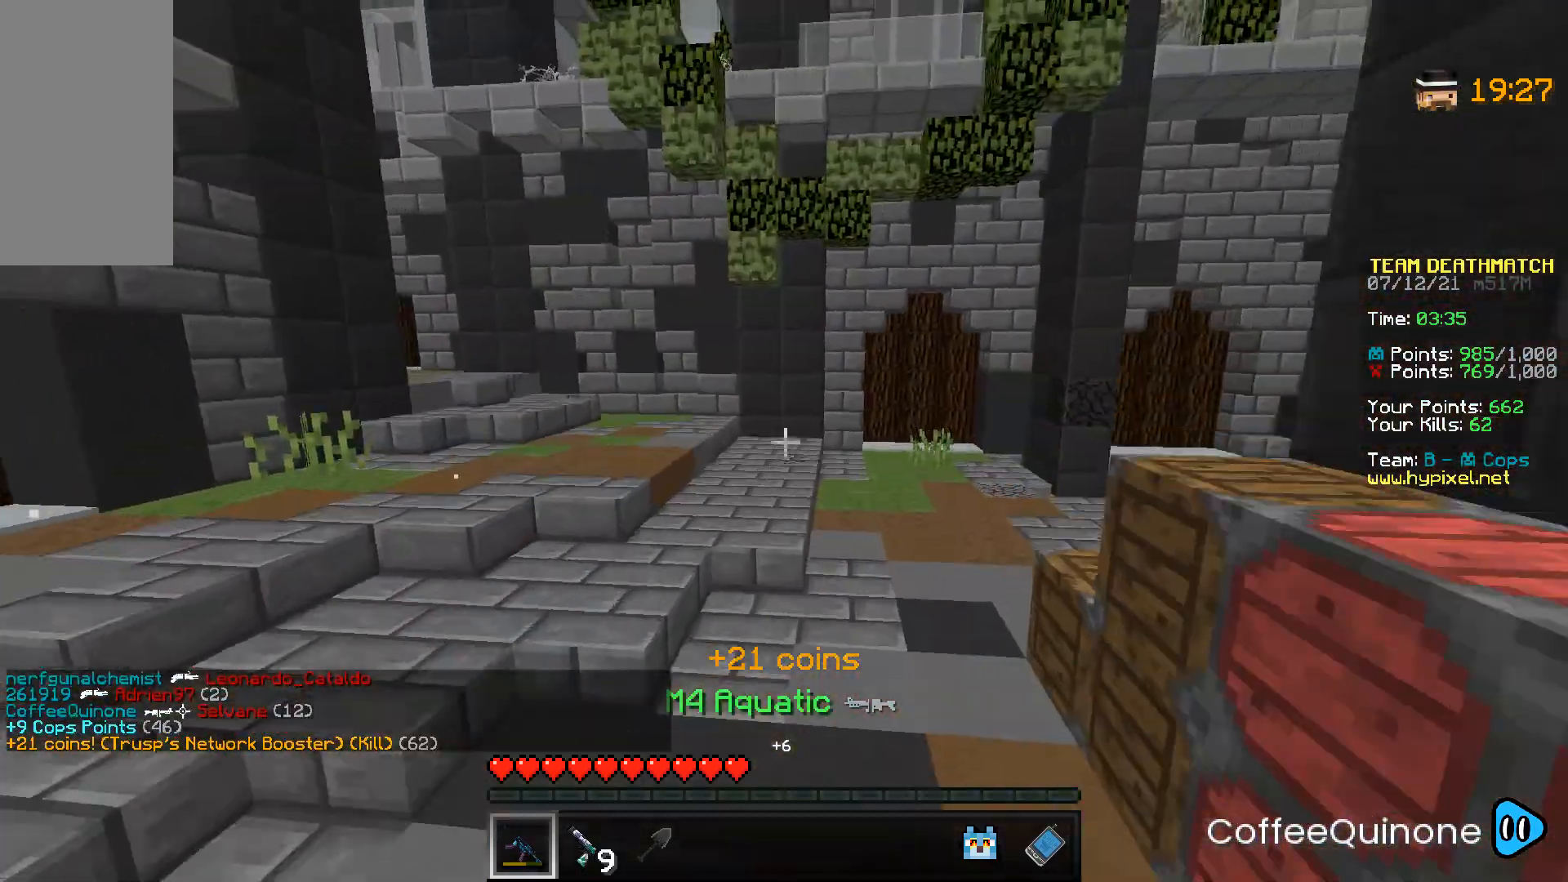
{"keys": ["space", "w"], "mouse": [], "events": [[300, "space", "down"]]}
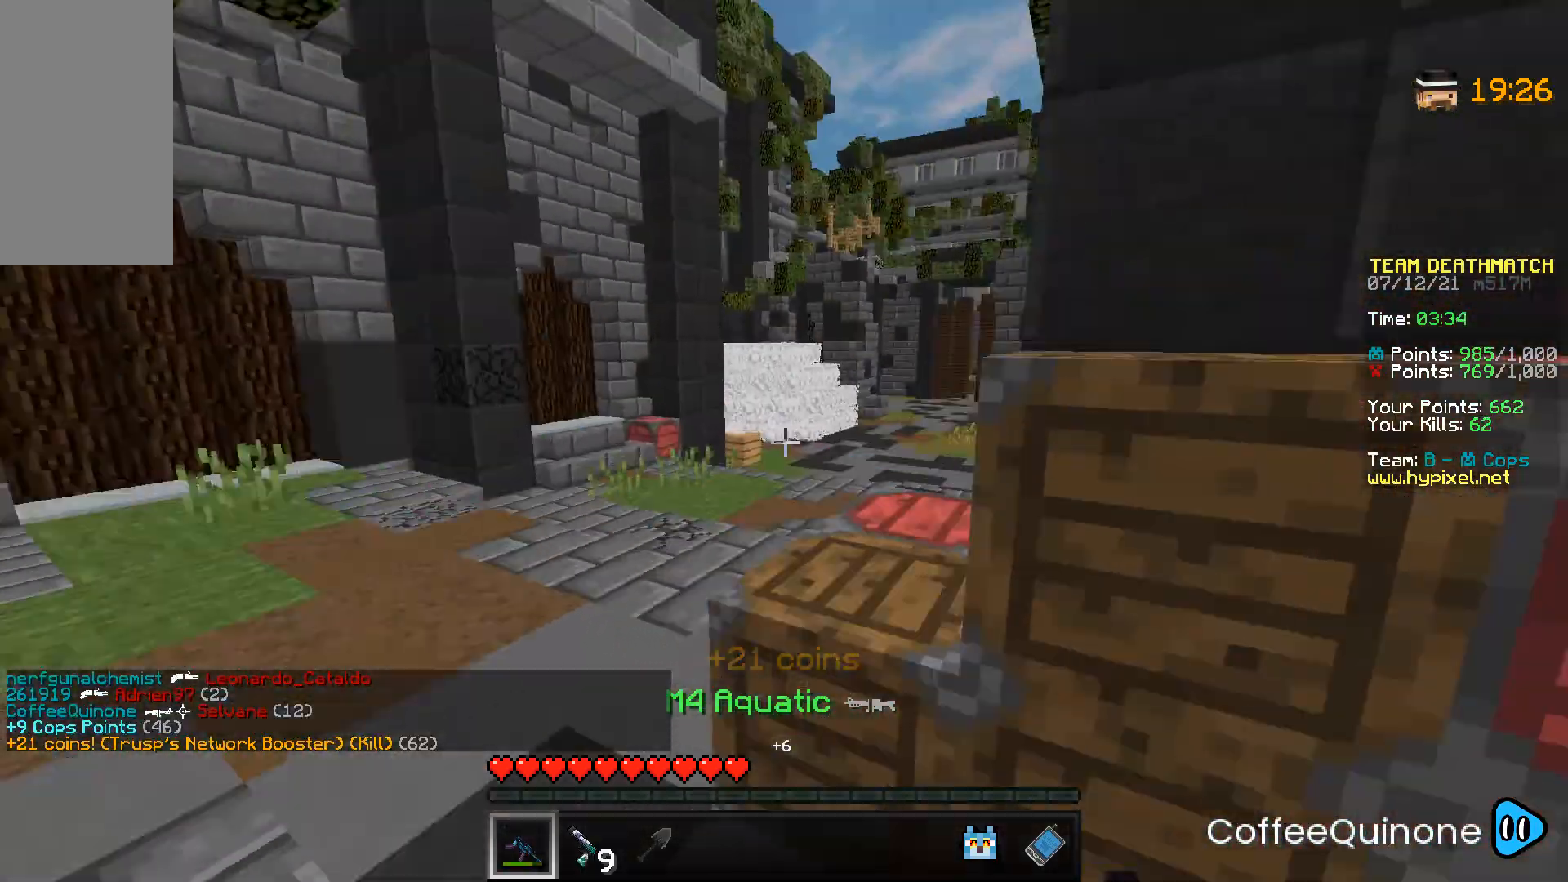
{"keys": ["d", "w"], "mouse": [], "events": [[33, "a", "down"], [100, "space", "up"], [200, "a", "up"], [433, "d", "down"]]}
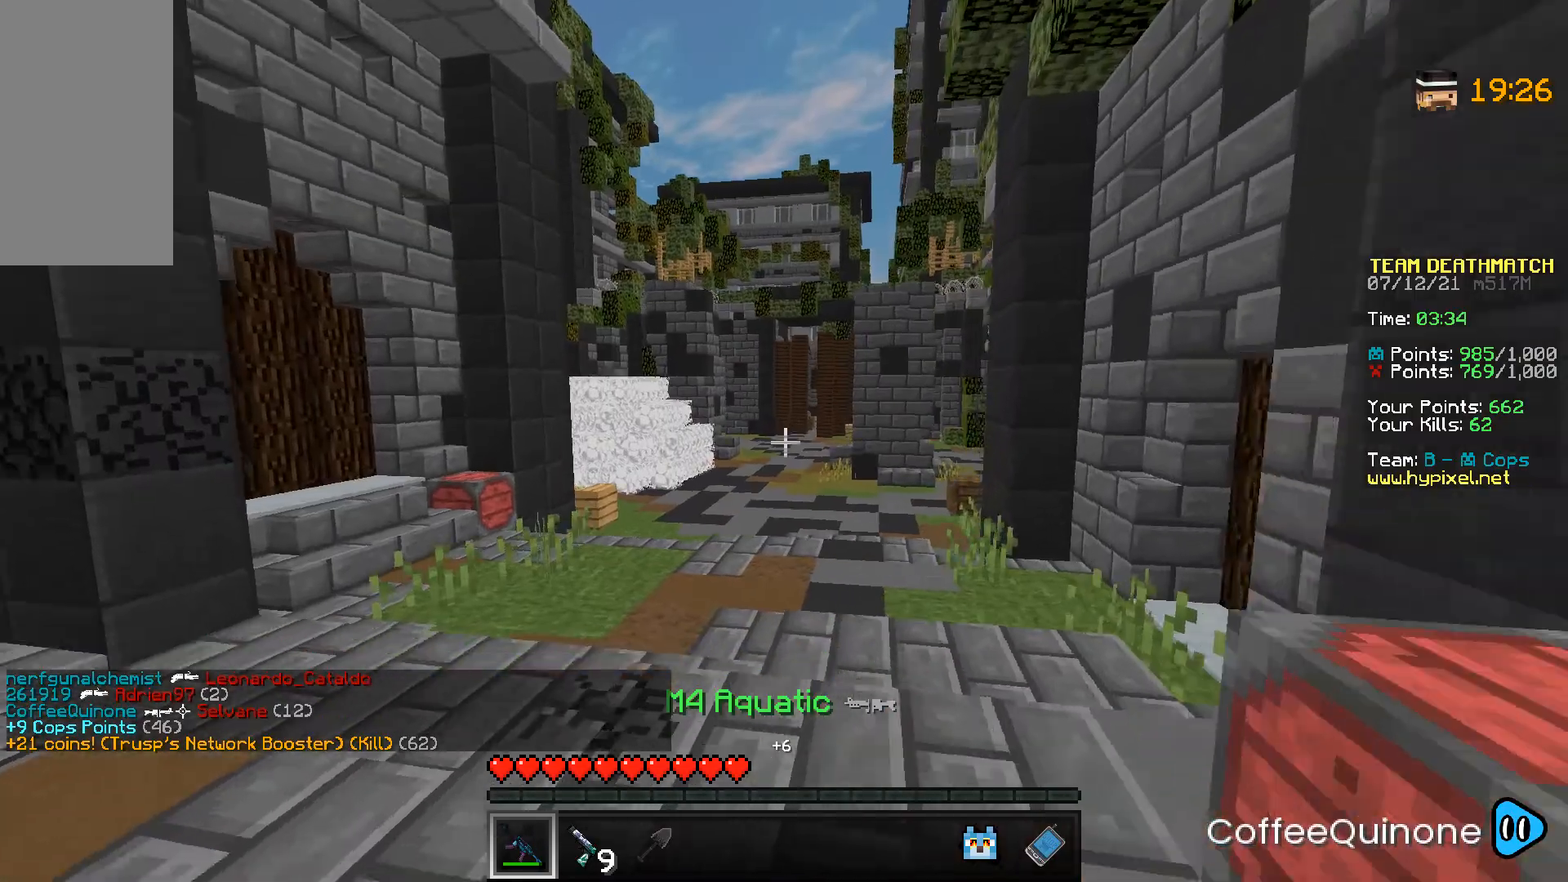
{"keys": ["w"], "mouse": [], "events": [[300, "d", "up"]]}
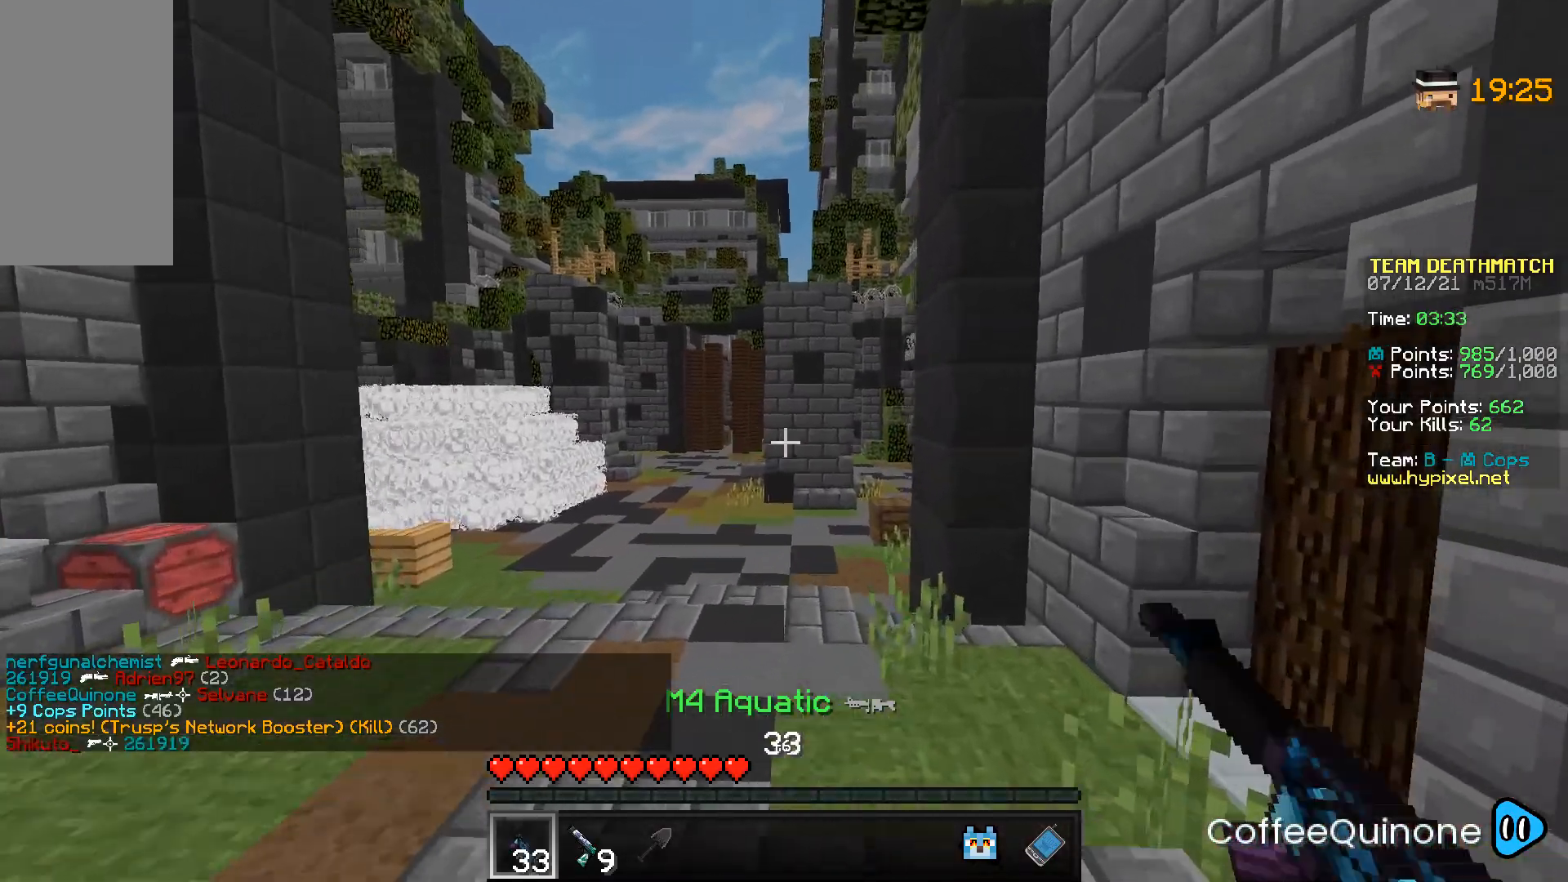
{"keys": ["a", "w"], "mouse": [], "events": [[33, "a", "down"]]}
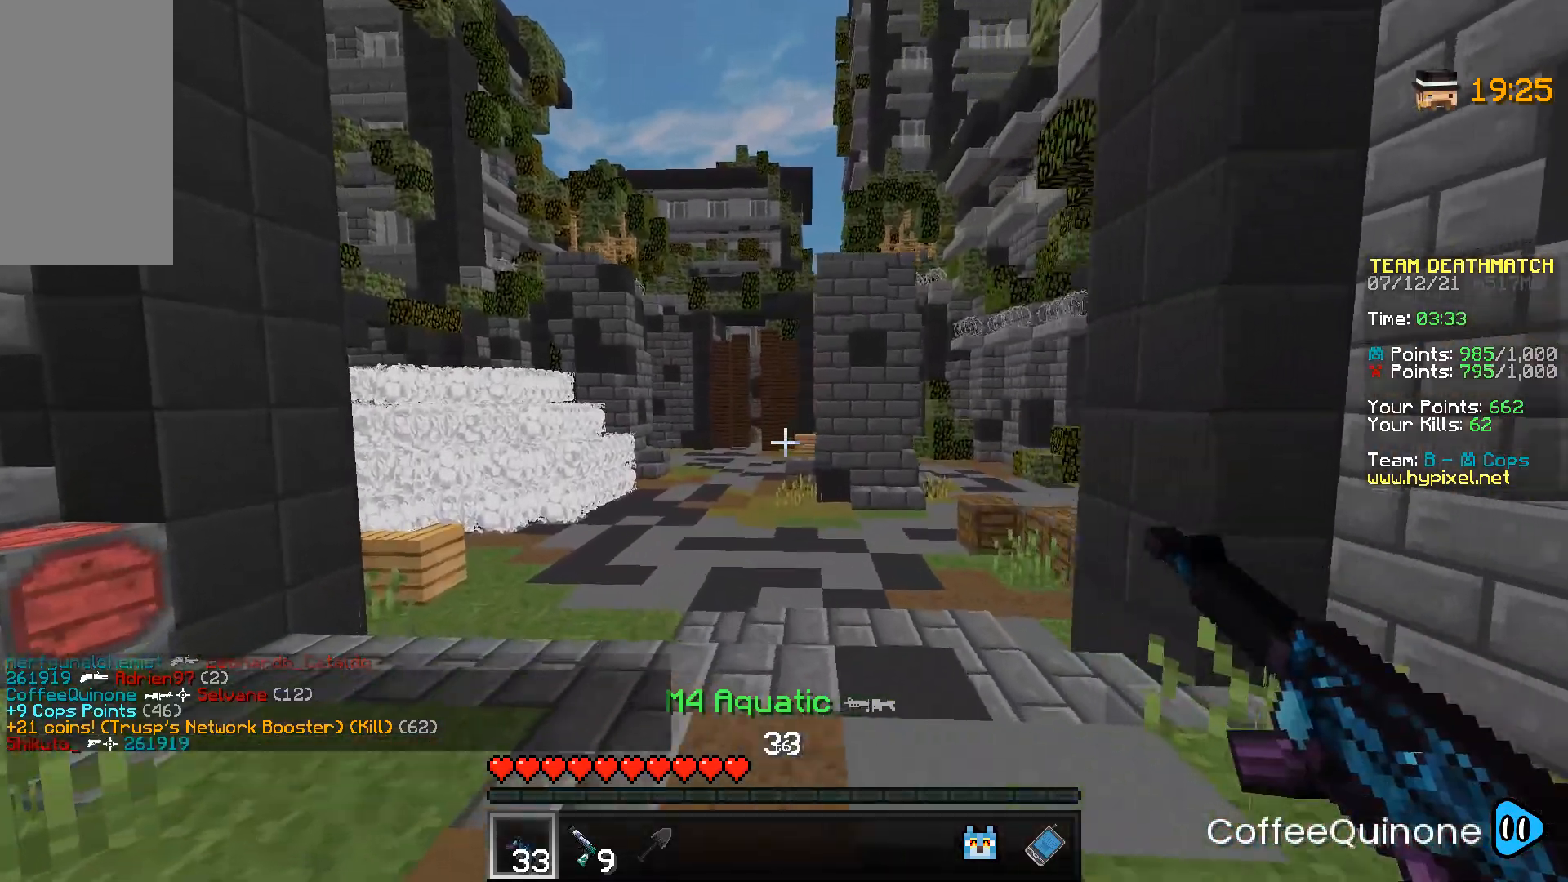
{"keys": ["w"], "mouse": [], "events": [[267, "a", "up"]]}
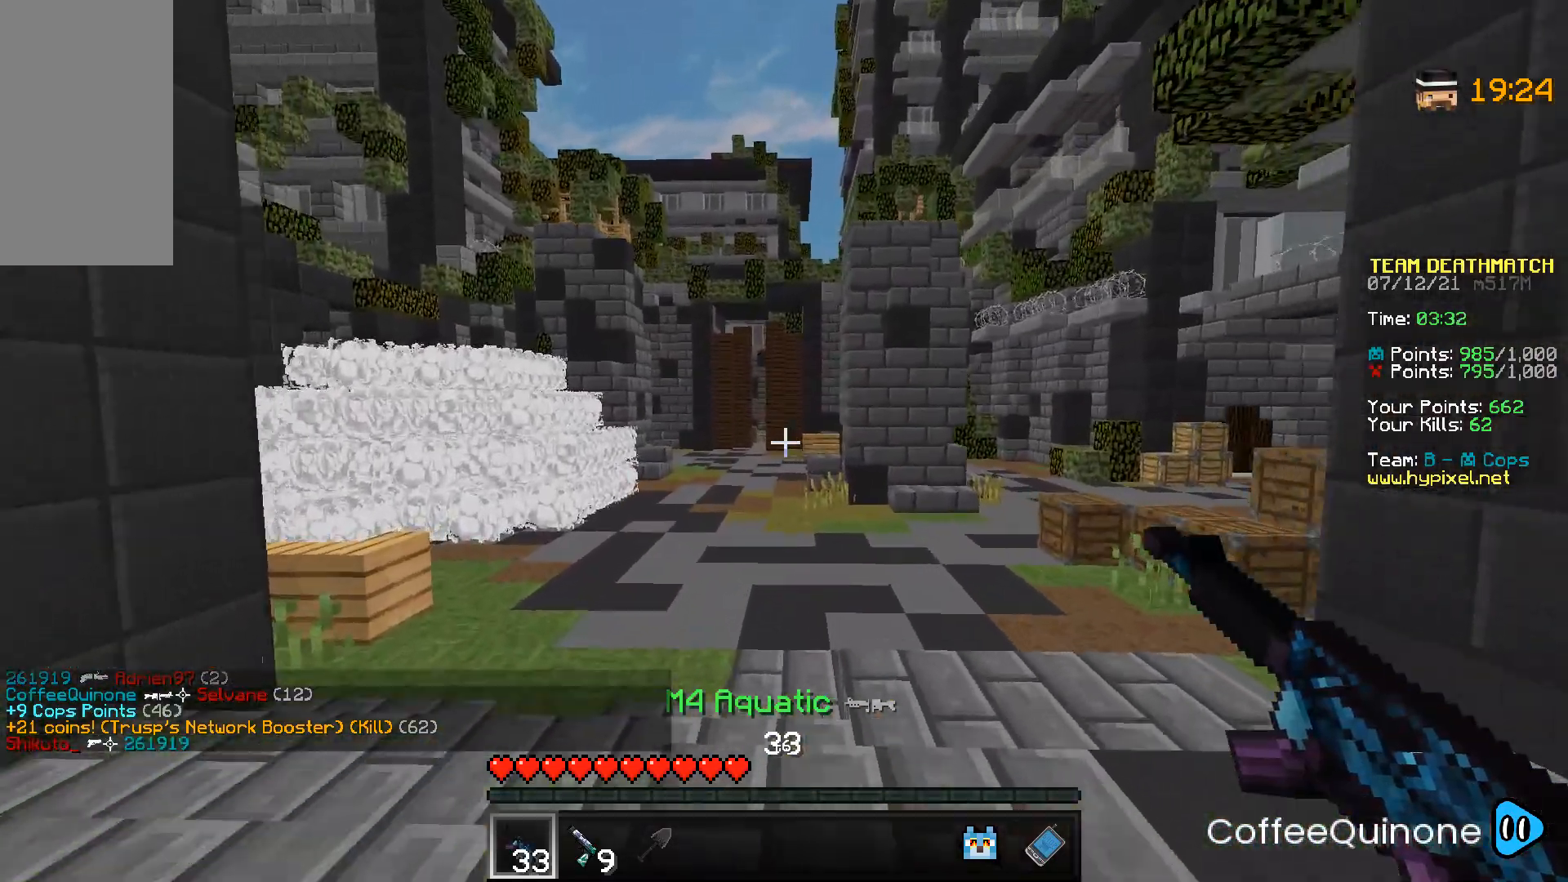
{"keys": ["w"], "mouse": [], "events": []}
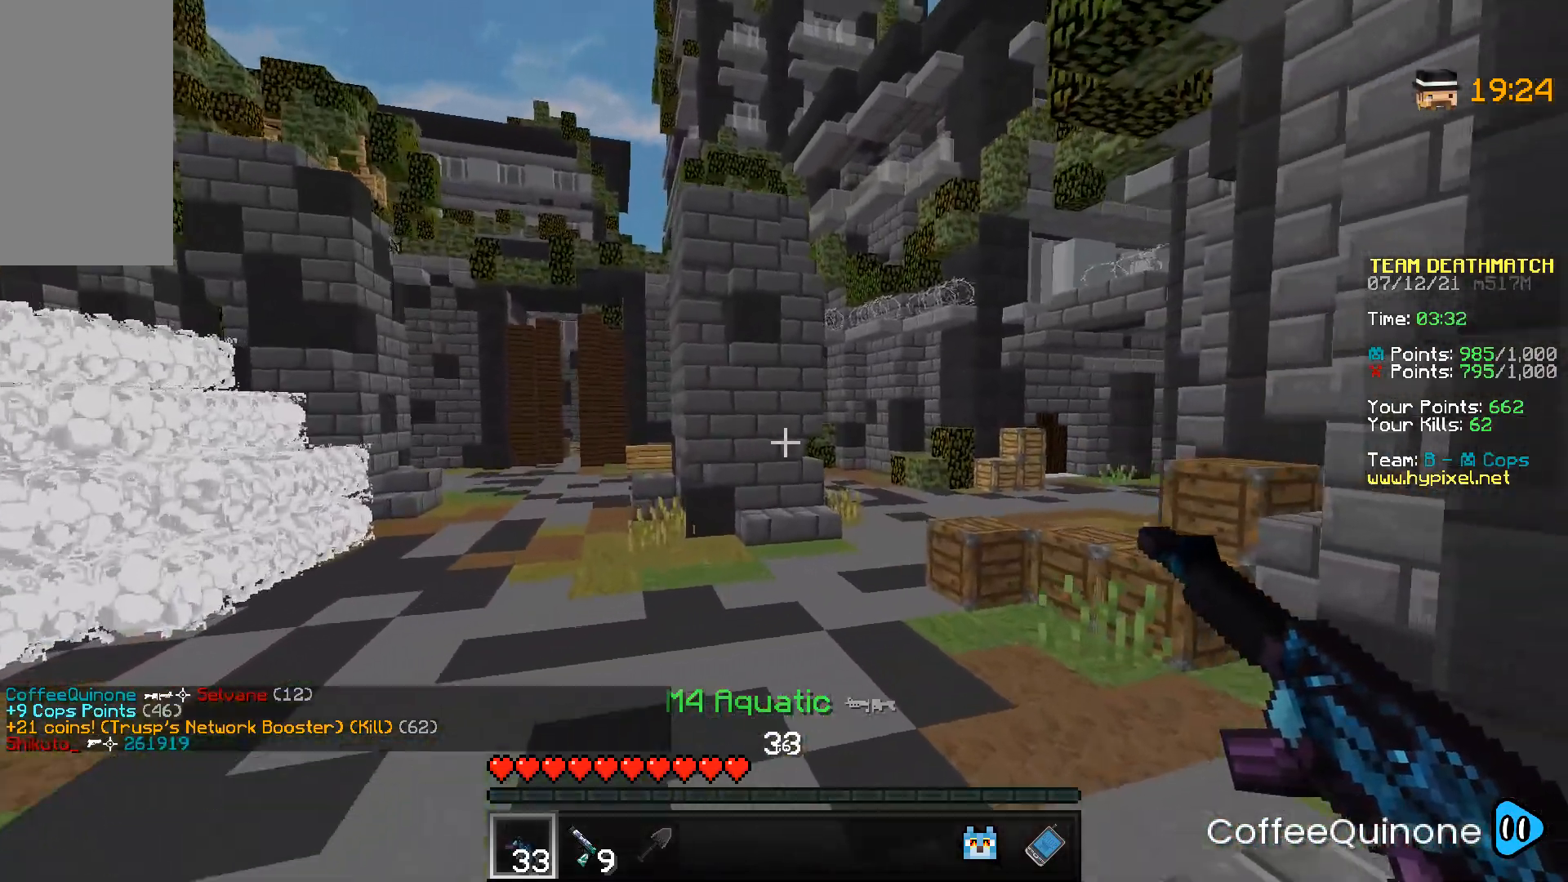
{"keys": ["w"], "mouse": [], "events": [[233, "space", "down"], [400, "space", "up"]]}
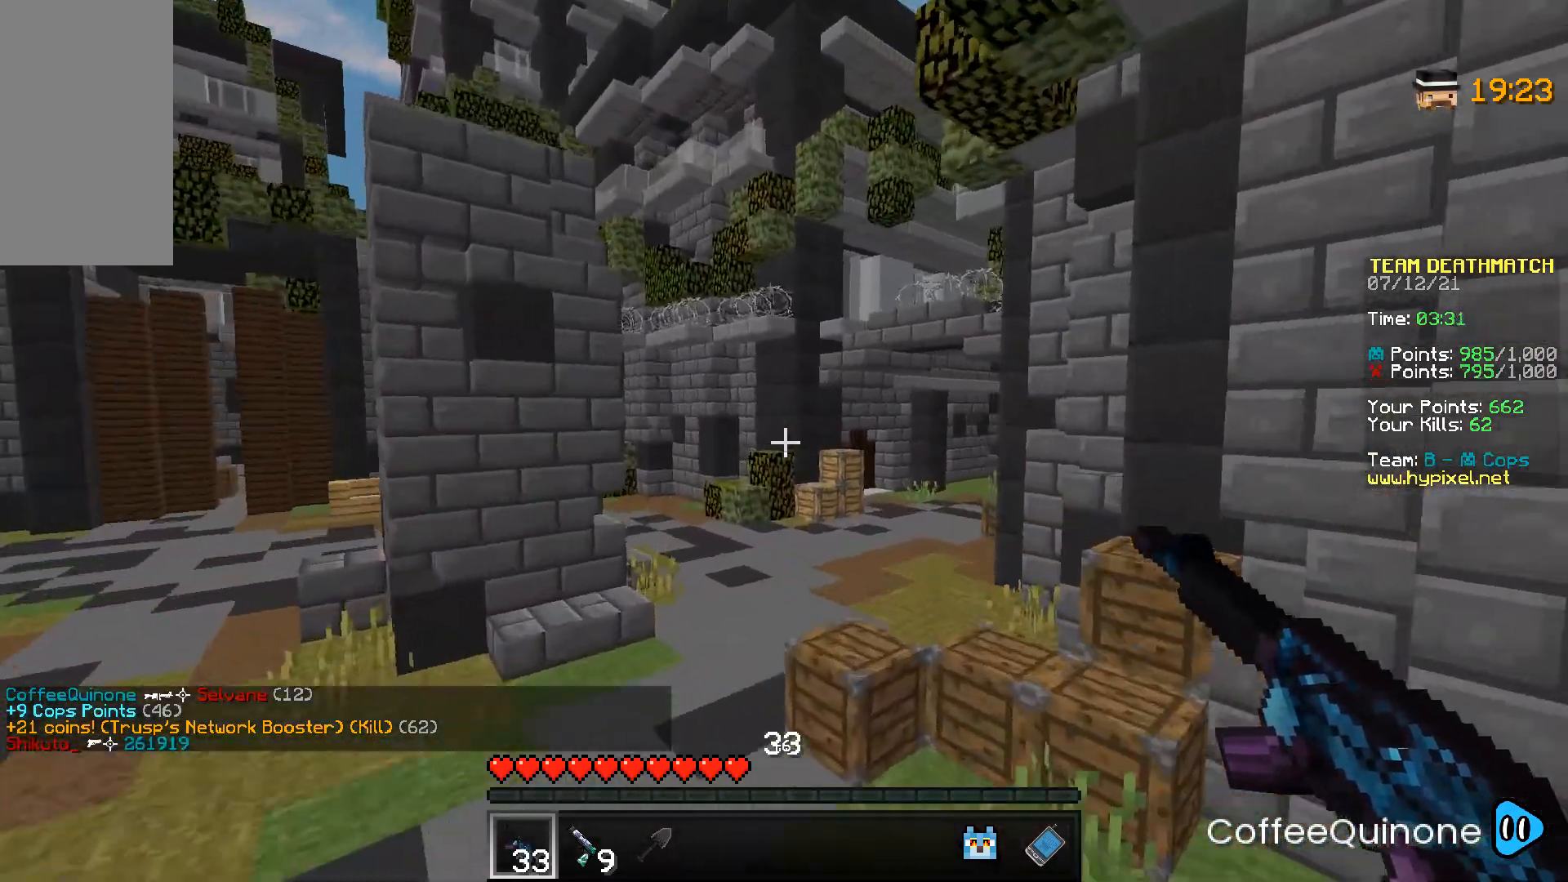
{"keys": ["space", "w"], "mouse": [], "events": [[334, "space", "down"]]}
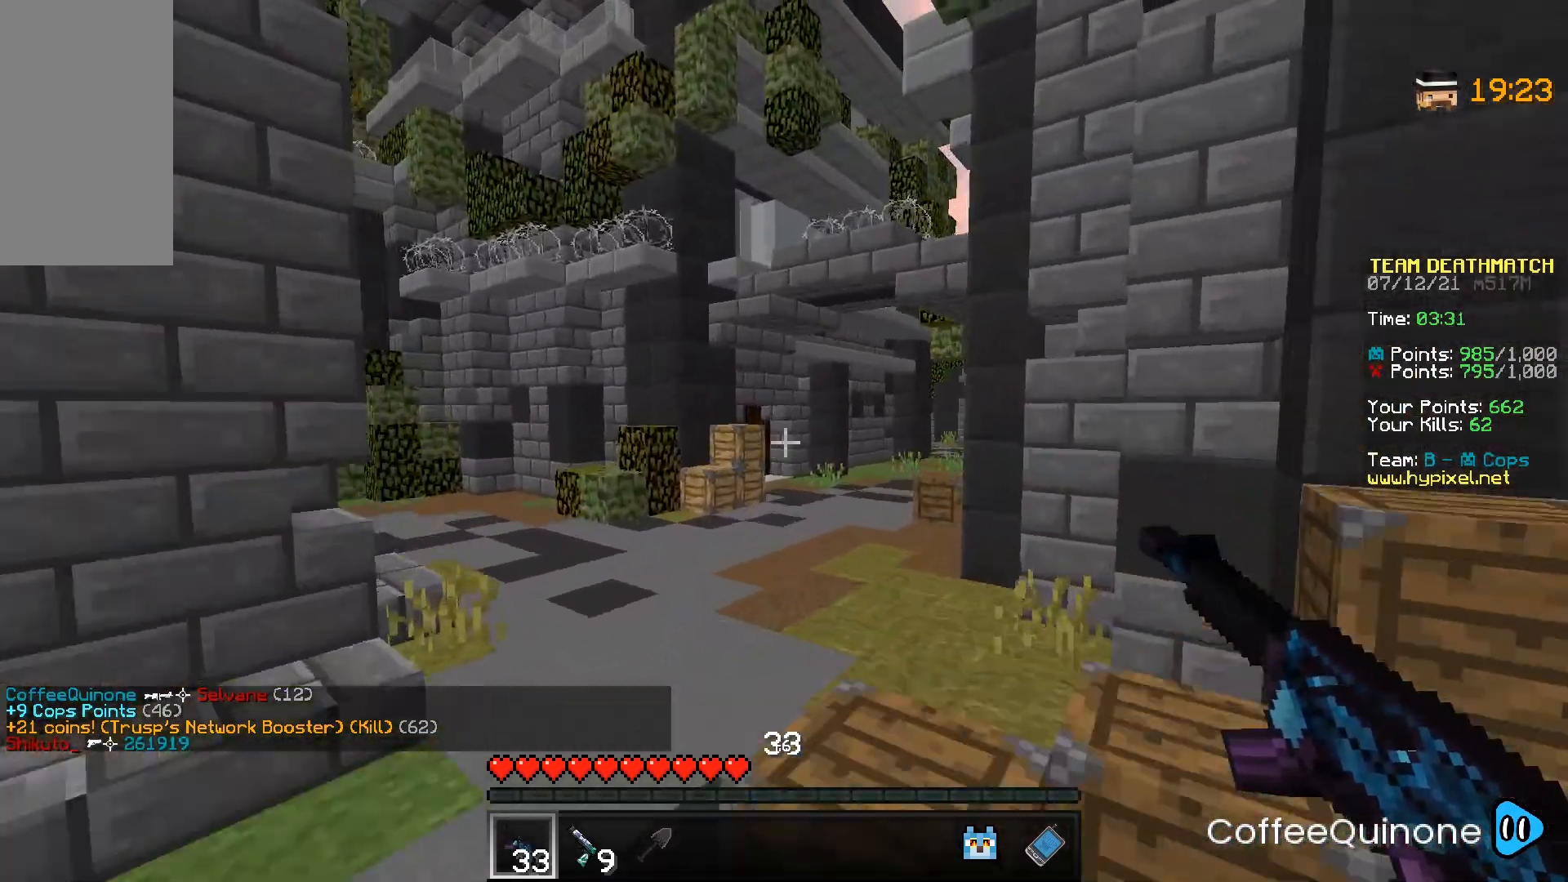
{"keys": ["a", "space", "w"], "mouse": [], "events": [[33, "space", "up"], [100, "a", "down"], [300, "space", "down"]]}
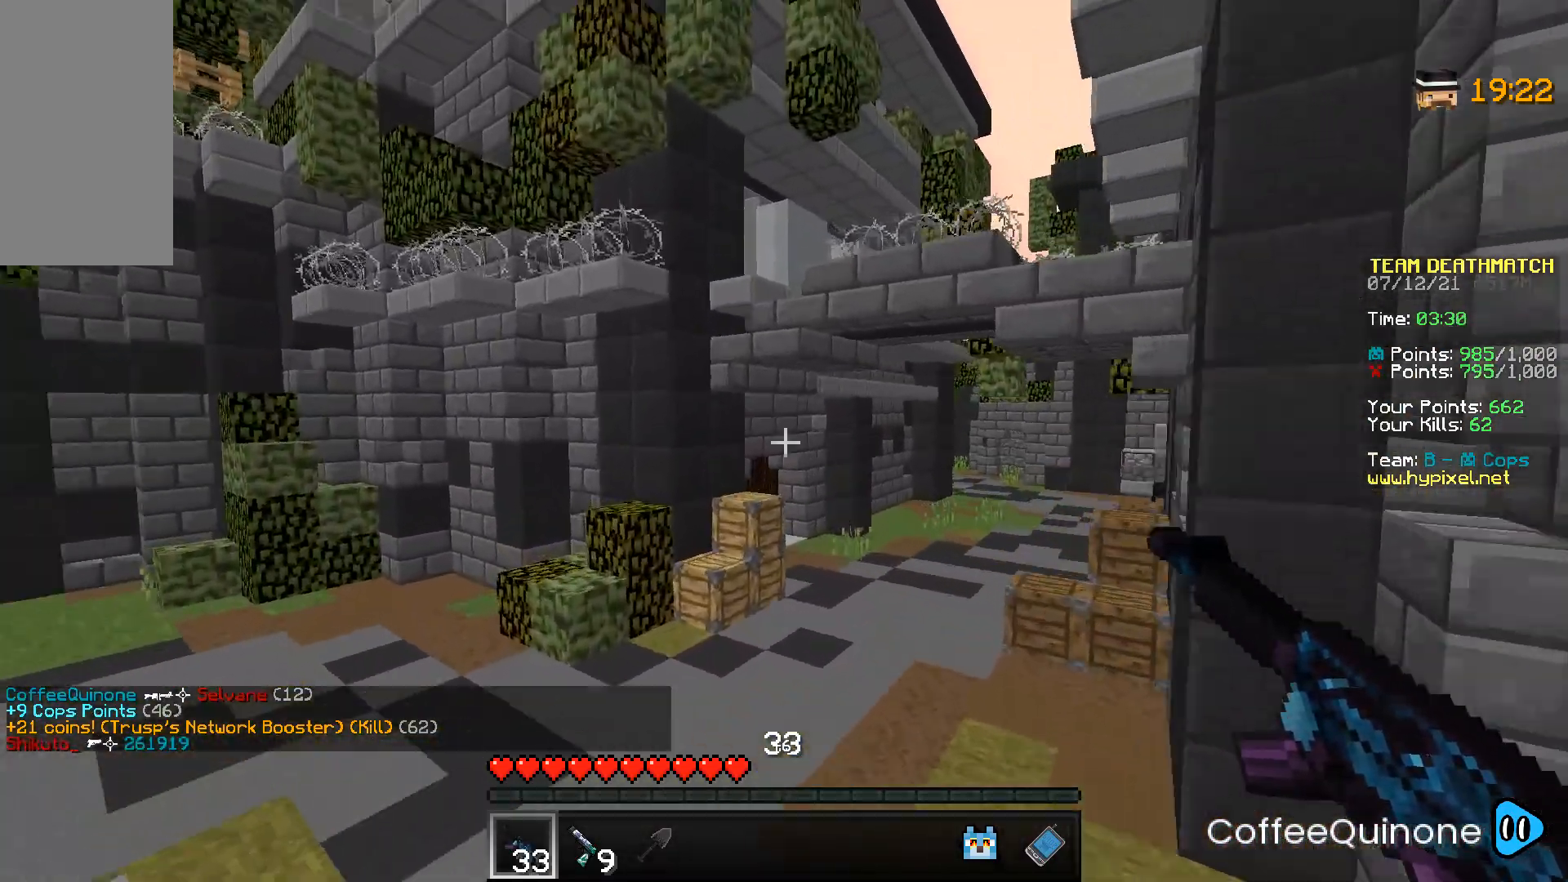
{"keys": ["space", "w"], "mouse": [], "events": [[67, "a", "up"], [67, "space", "up"], [434, "space", "down"]]}
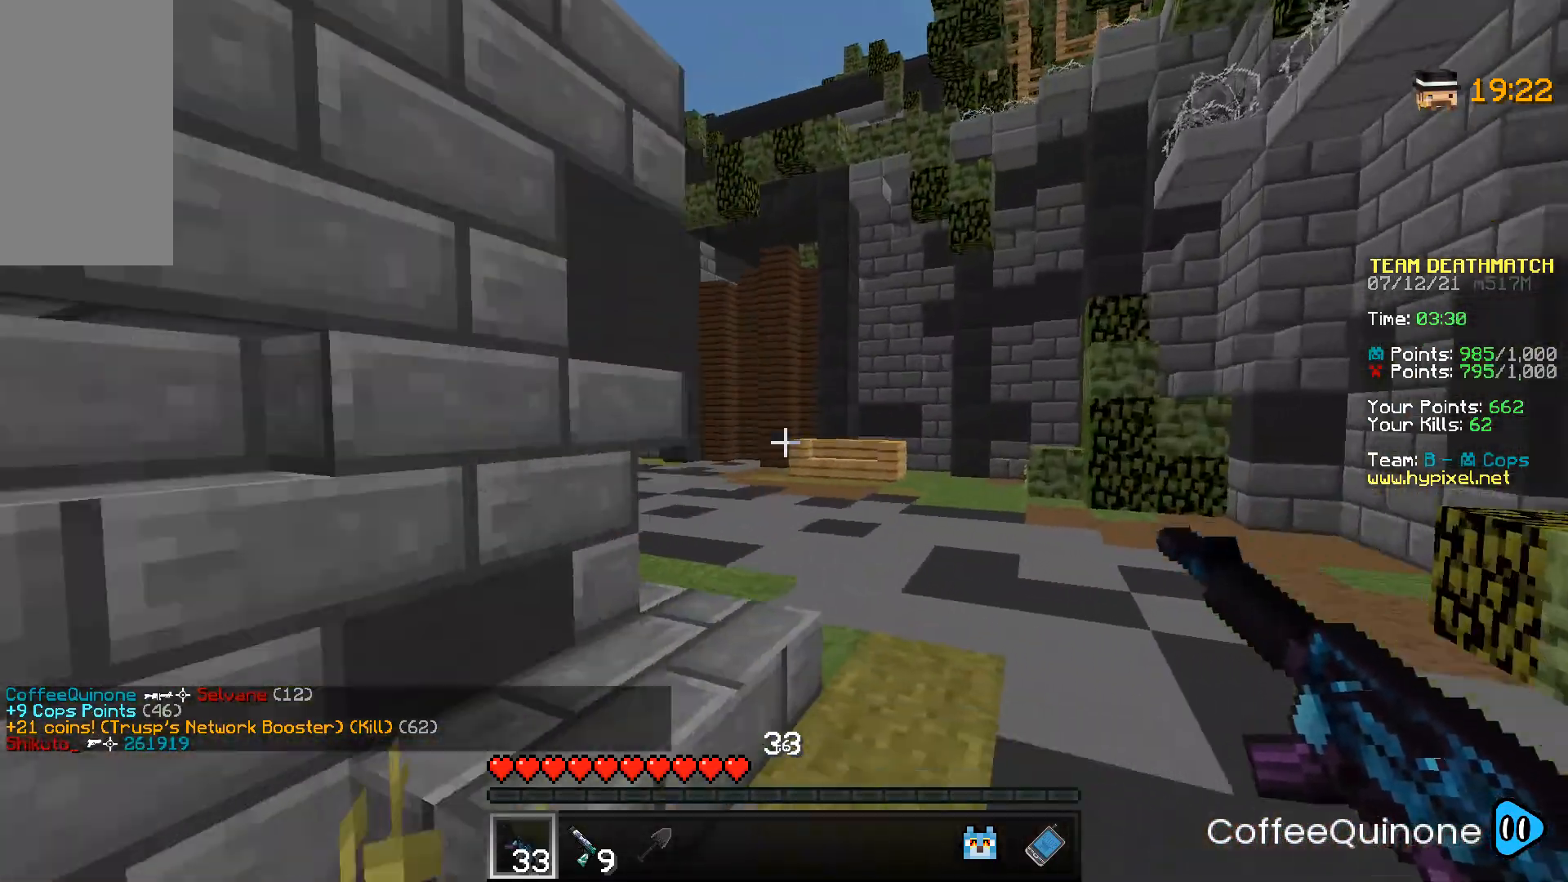
{"keys": ["space", "w"], "mouse": [], "events": [[133, "space", "up"], [434, "space", "down"]]}
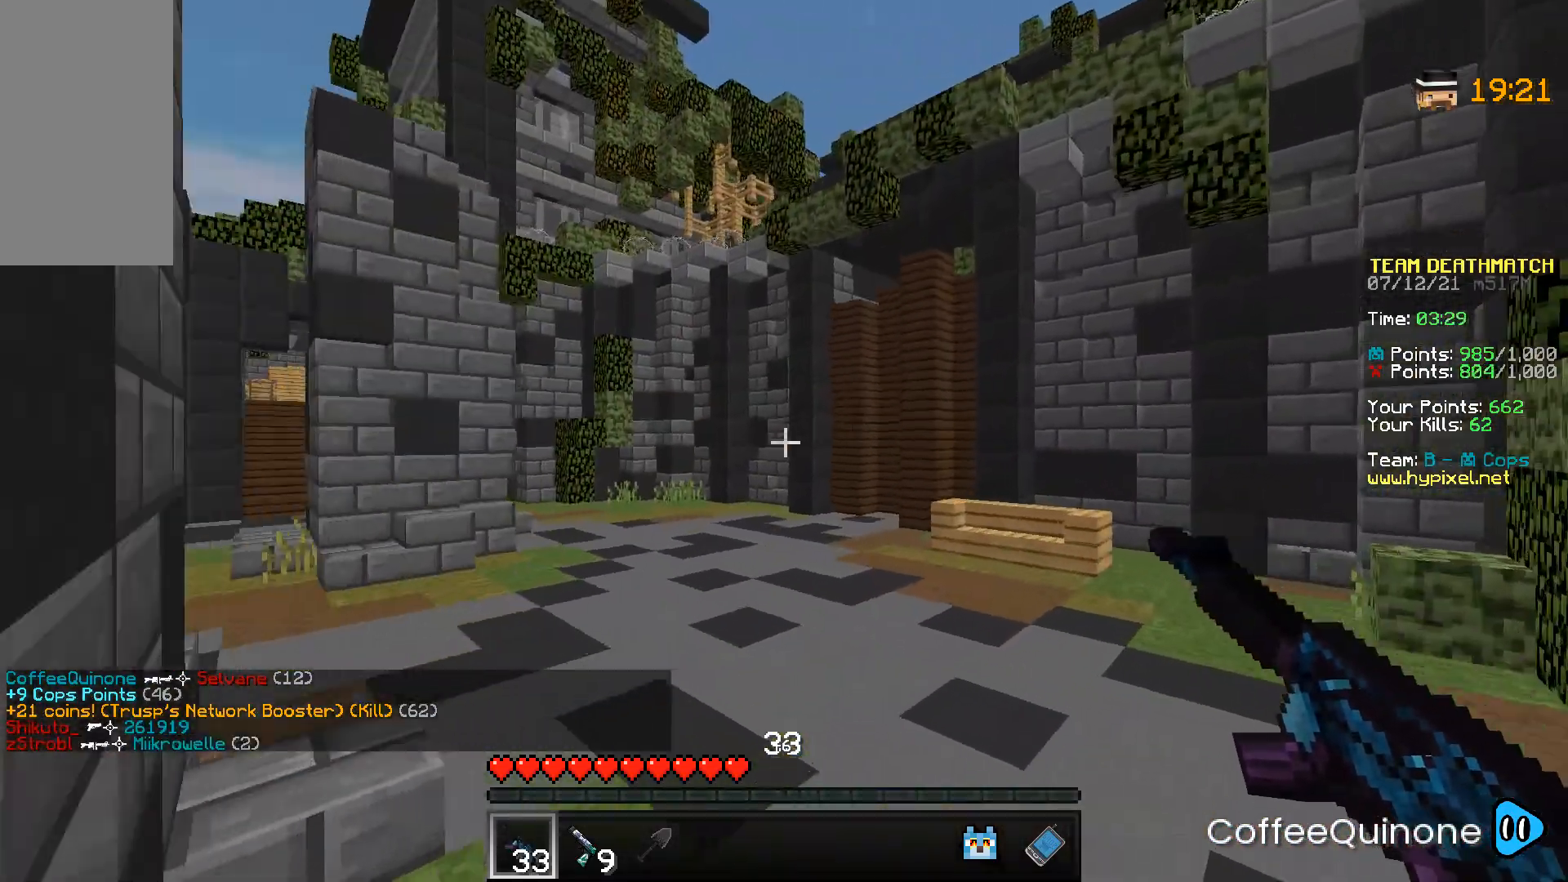
{"keys": ["d", "w"], "mouse": [], "events": [[167, "d", "down"], [234, "space", "up"]]}
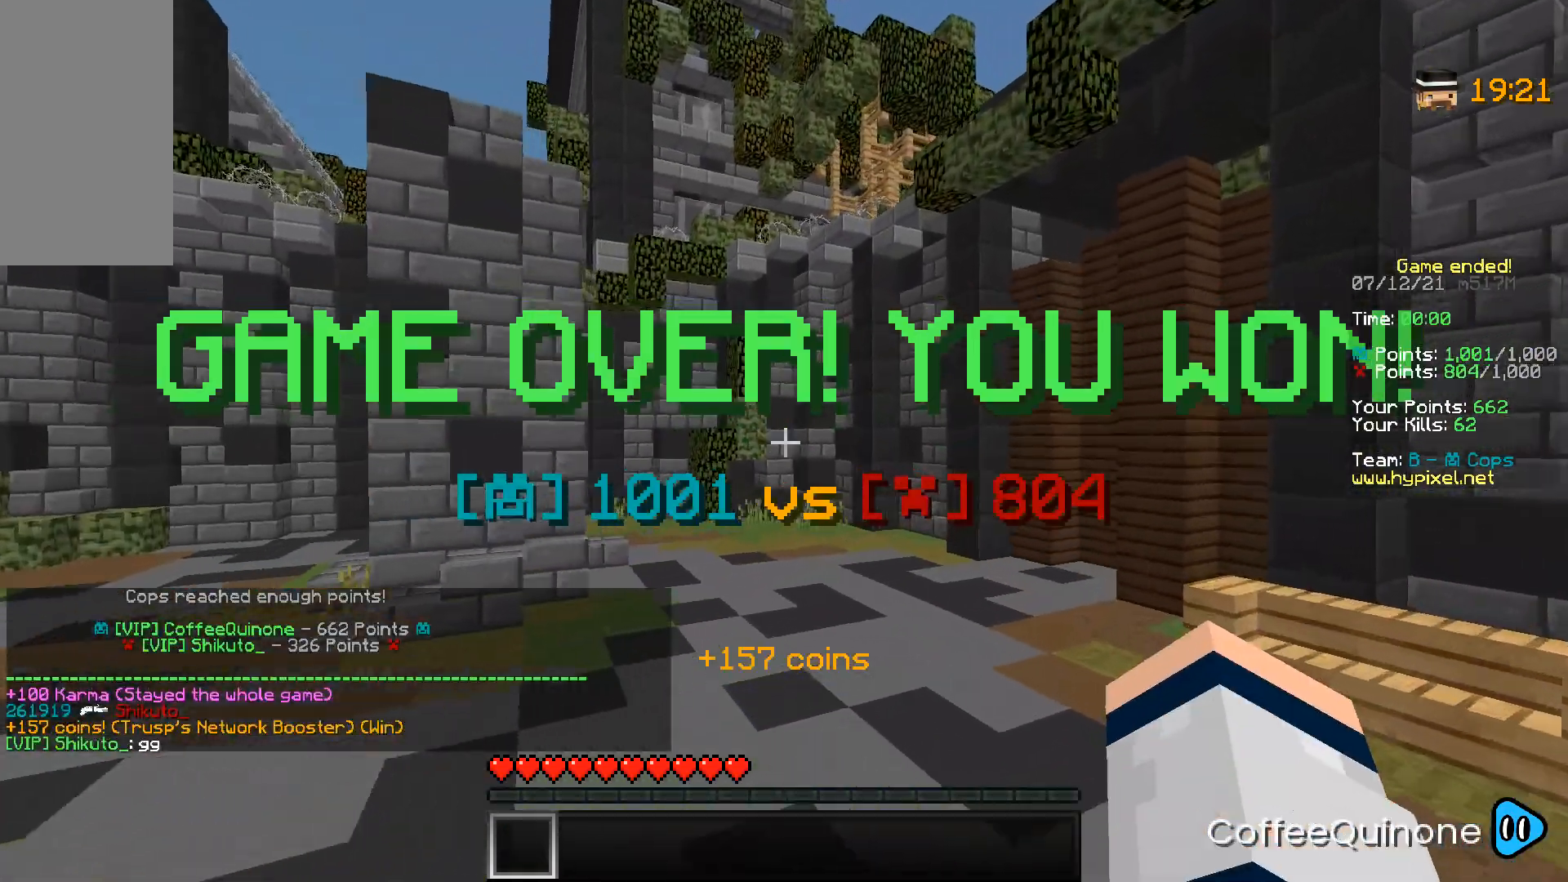
{"keys": ["w"], "mouse": [], "events": [[133, "space", "down"], [167, "d", "up"], [434, "space", "up"]]}
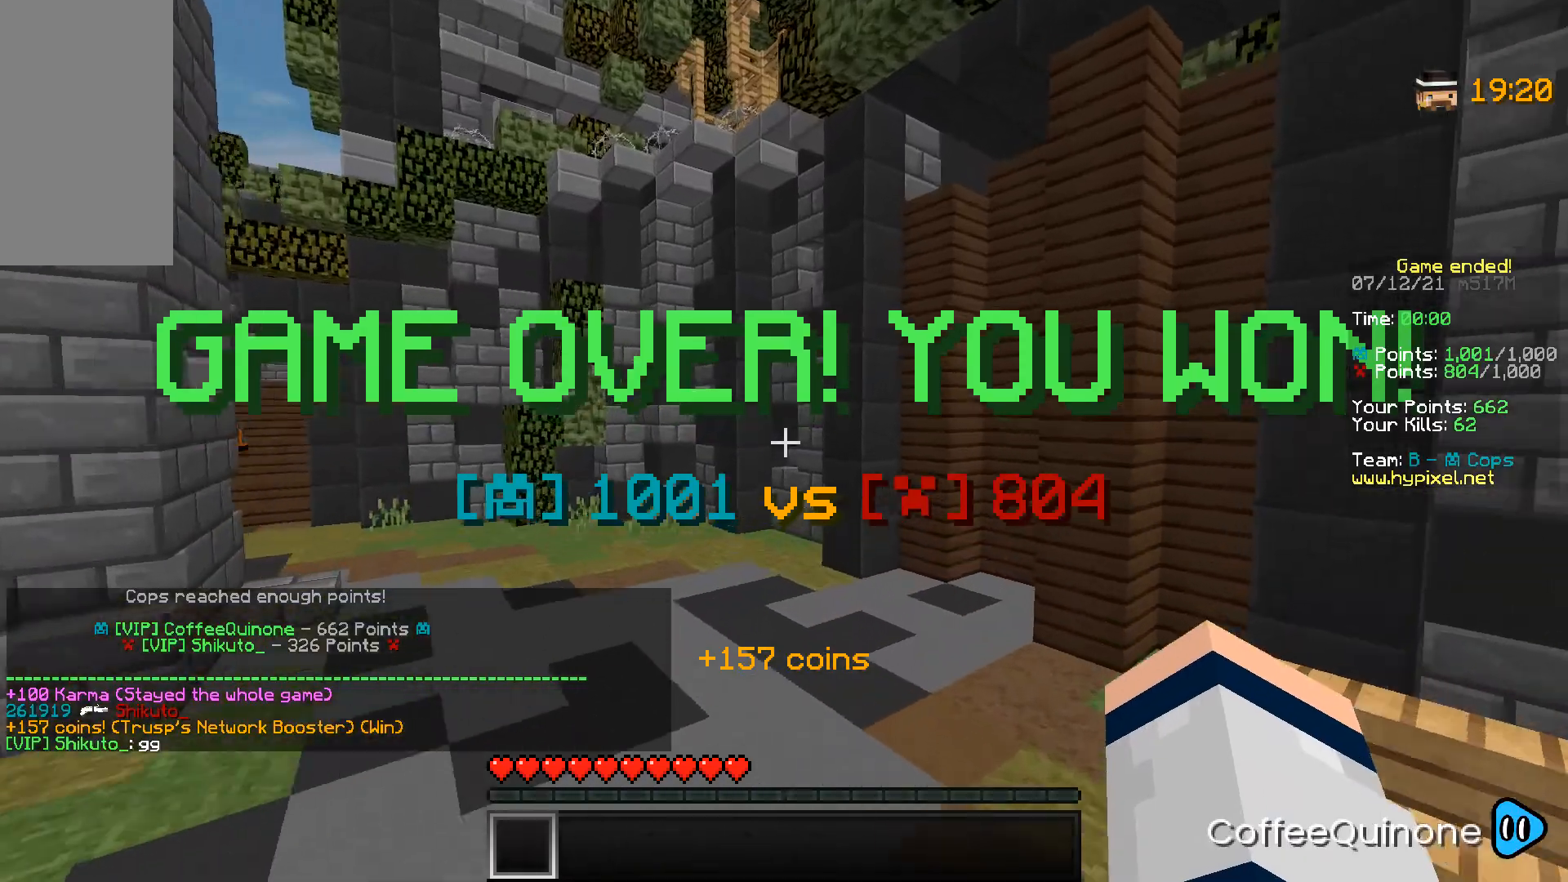
{"keys": ["w"], "mouse": [], "events": [[167, "space", "down"], [501, "space", "up"]]}
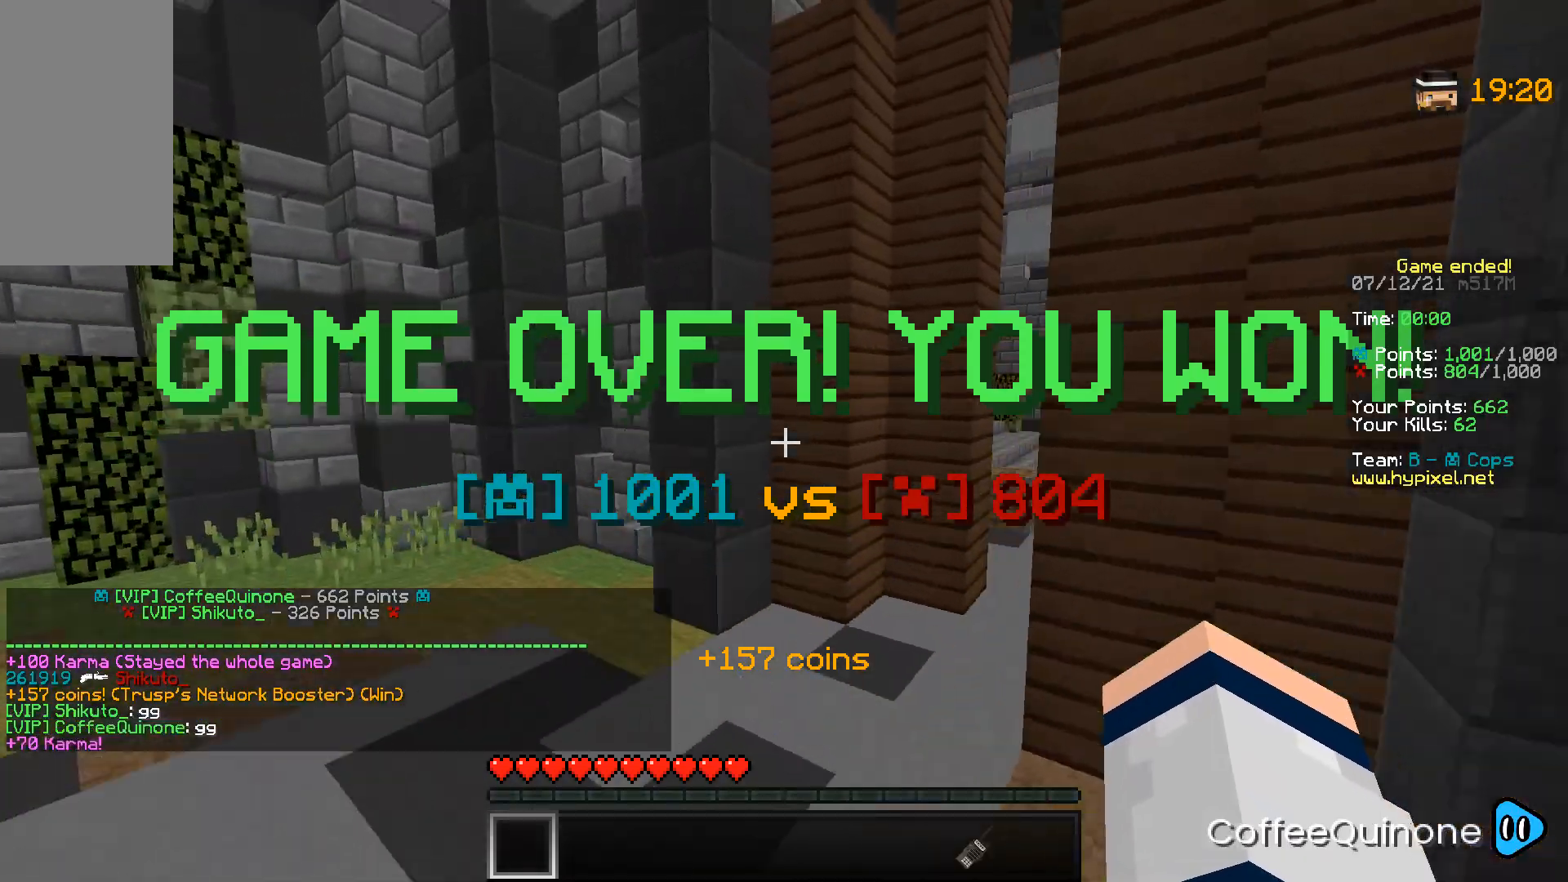
{"keys": ["w"], "mouse": [], "events": []}
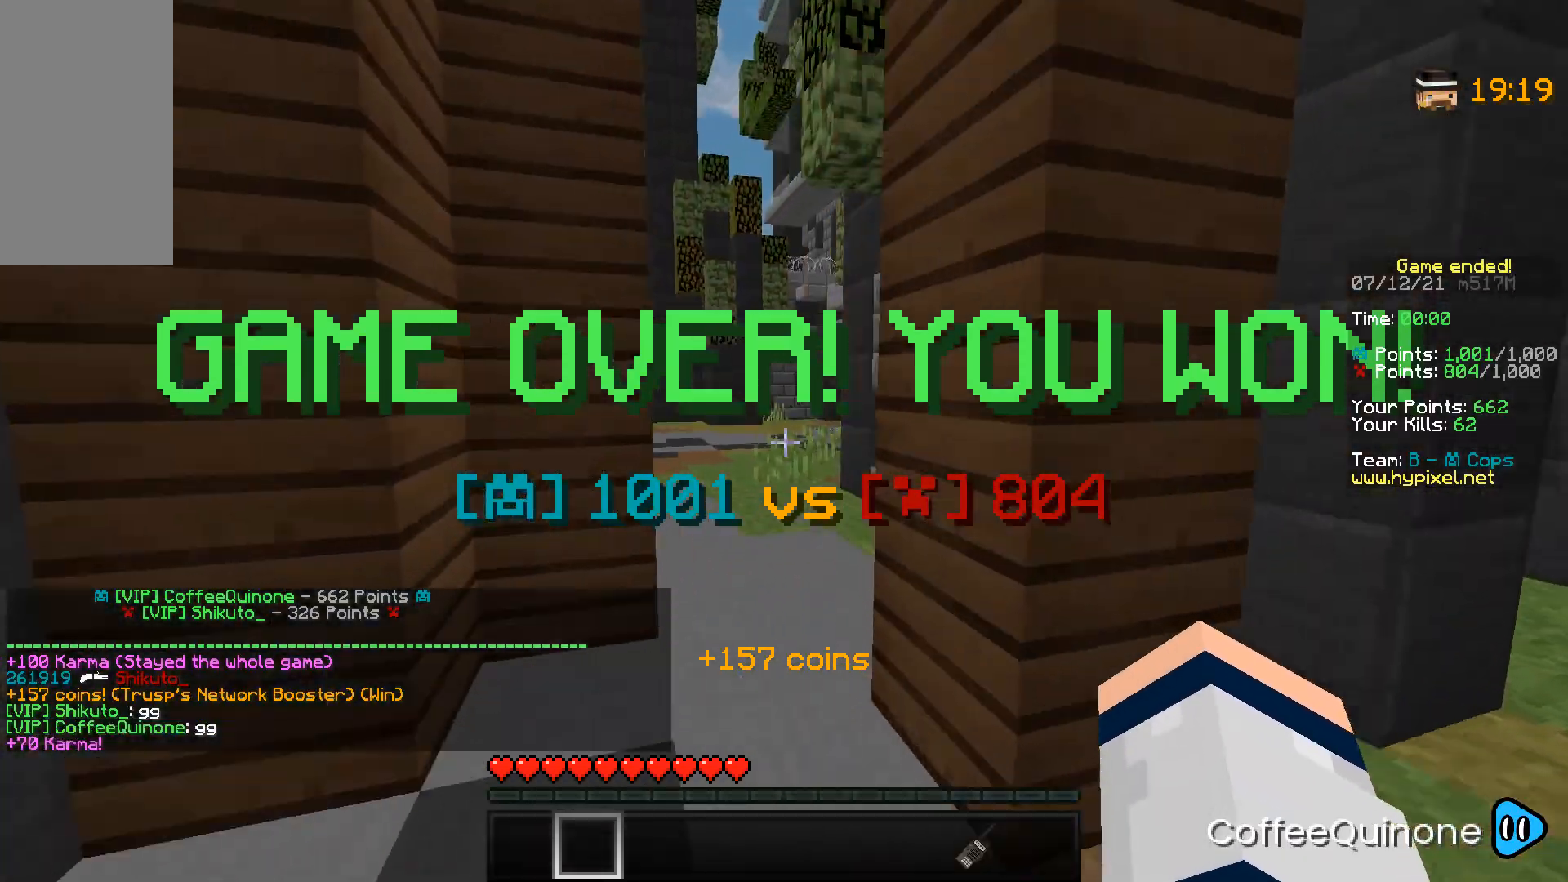
{"keys": ["w"], "mouse": [], "events": []}
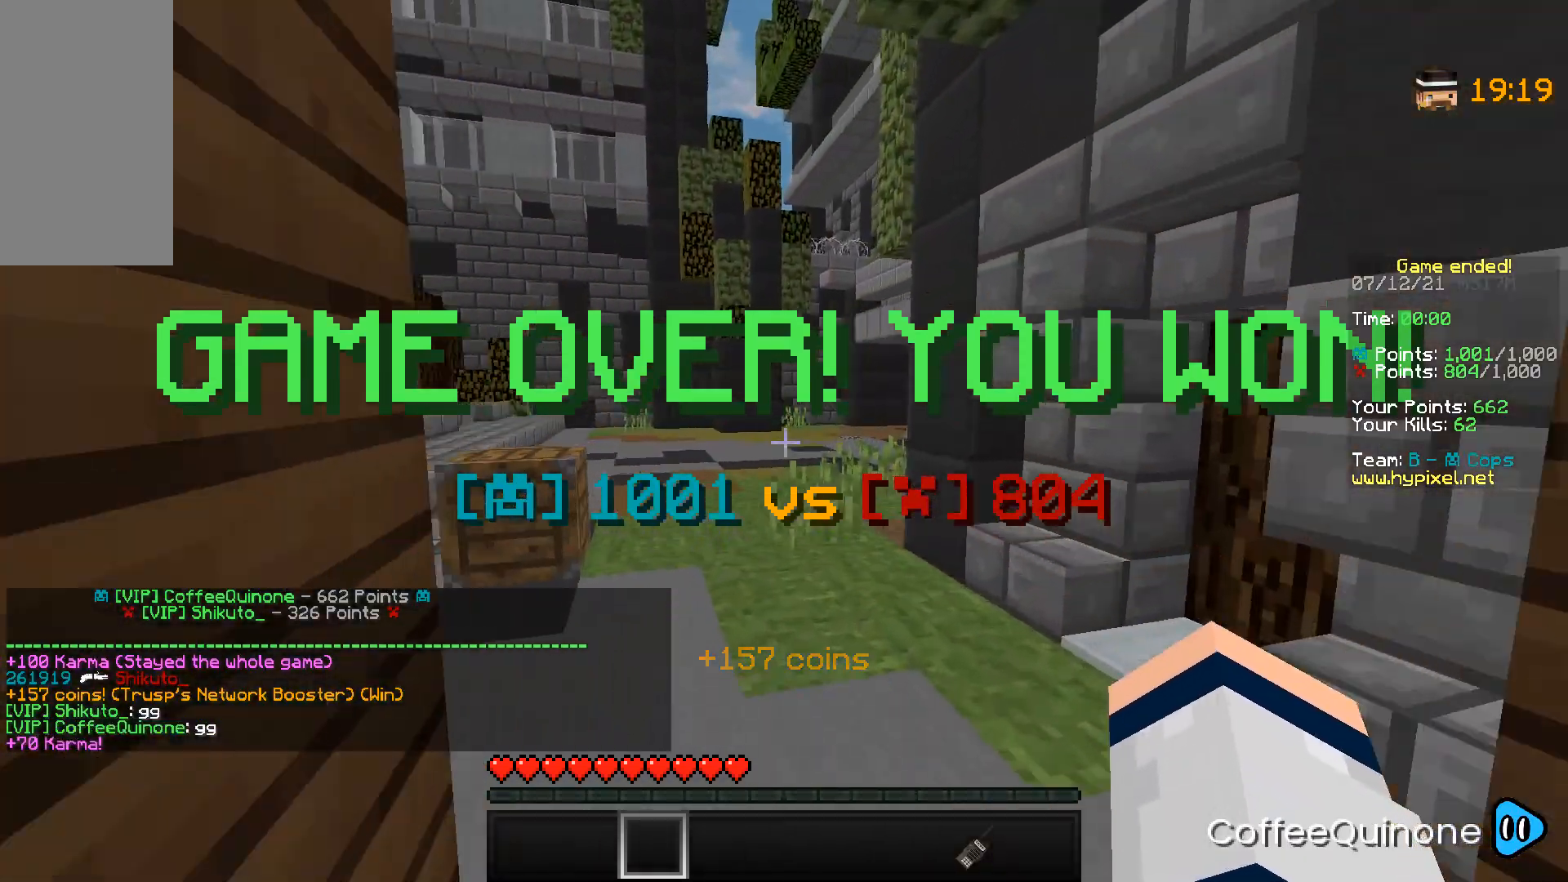
{"keys": ["space", "w"], "mouse": [], "events": [[333, "space", "down"]]}